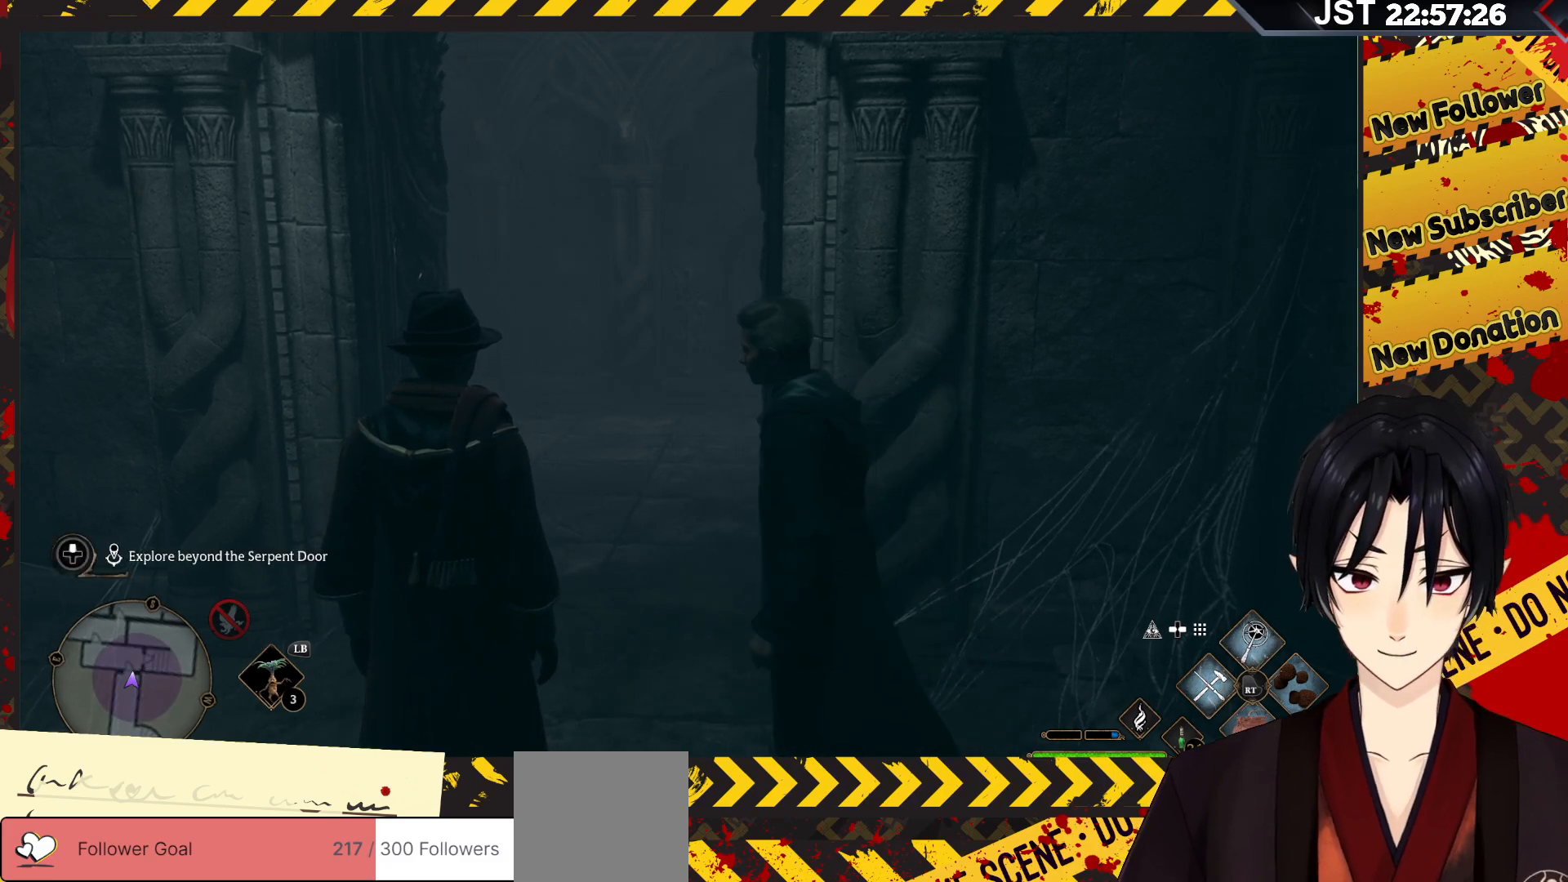
Gameplay with a controller (Xbox layout); each line is a JSON object with the inputs held at the frame after it. "events" lists button and stick changes between this image and that frame as [ms after this image, input, new state], when the widget could be followed in between.
{"buttons": ["R2"], "left_stick": "center", "right_stick": "center", "events": [[367, "R2", "down"]]}
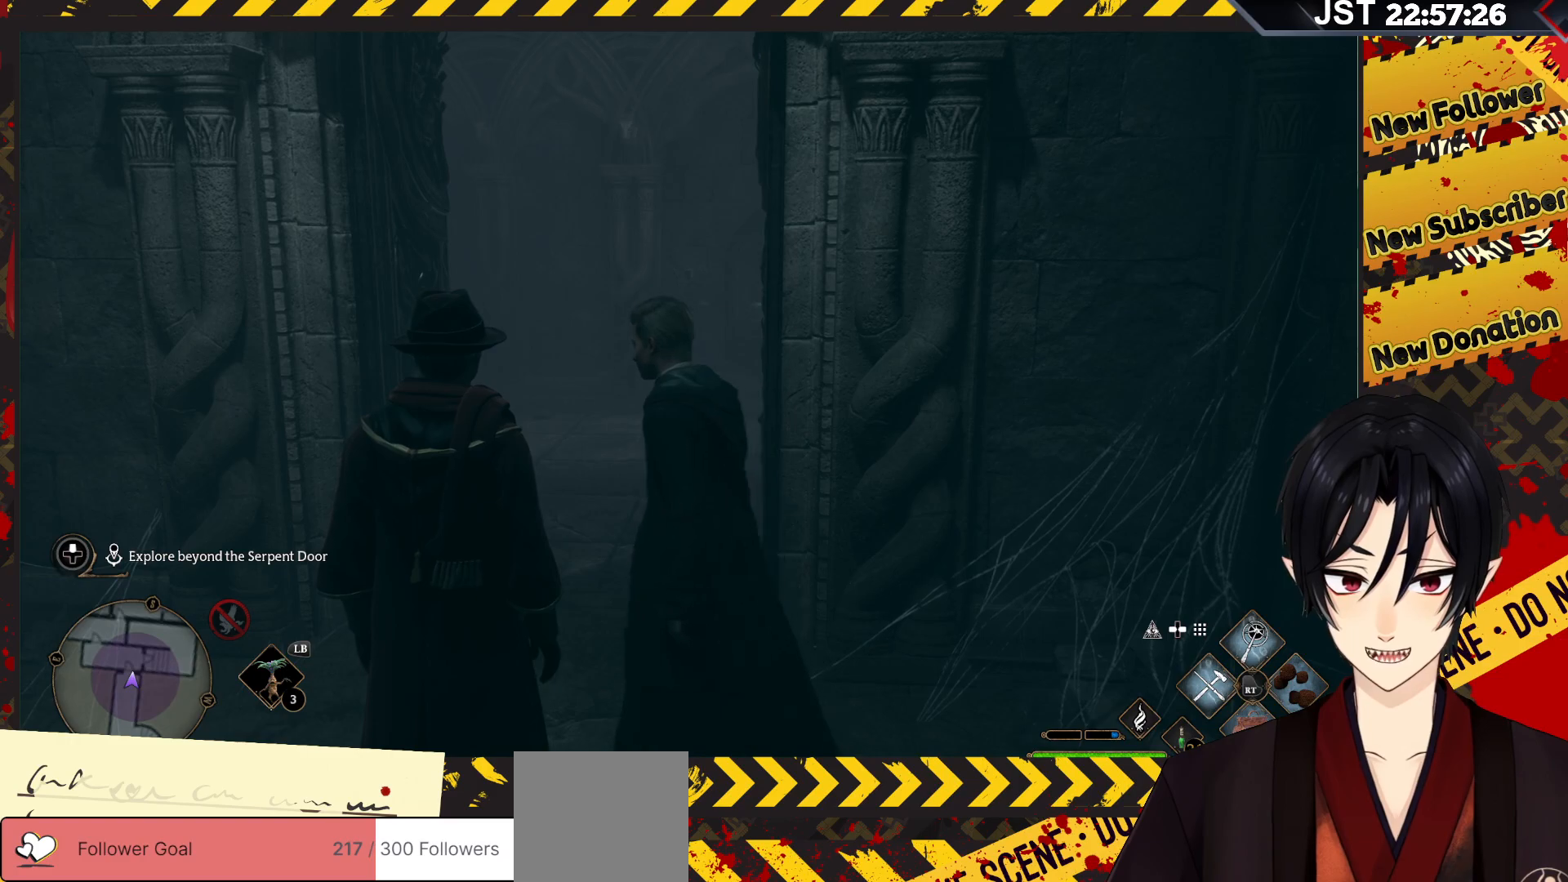
{"buttons": ["R2"], "left_stick": "center", "right_stick": "center", "events": [[17, "Y", "down"], [200, "Y", "up"]]}
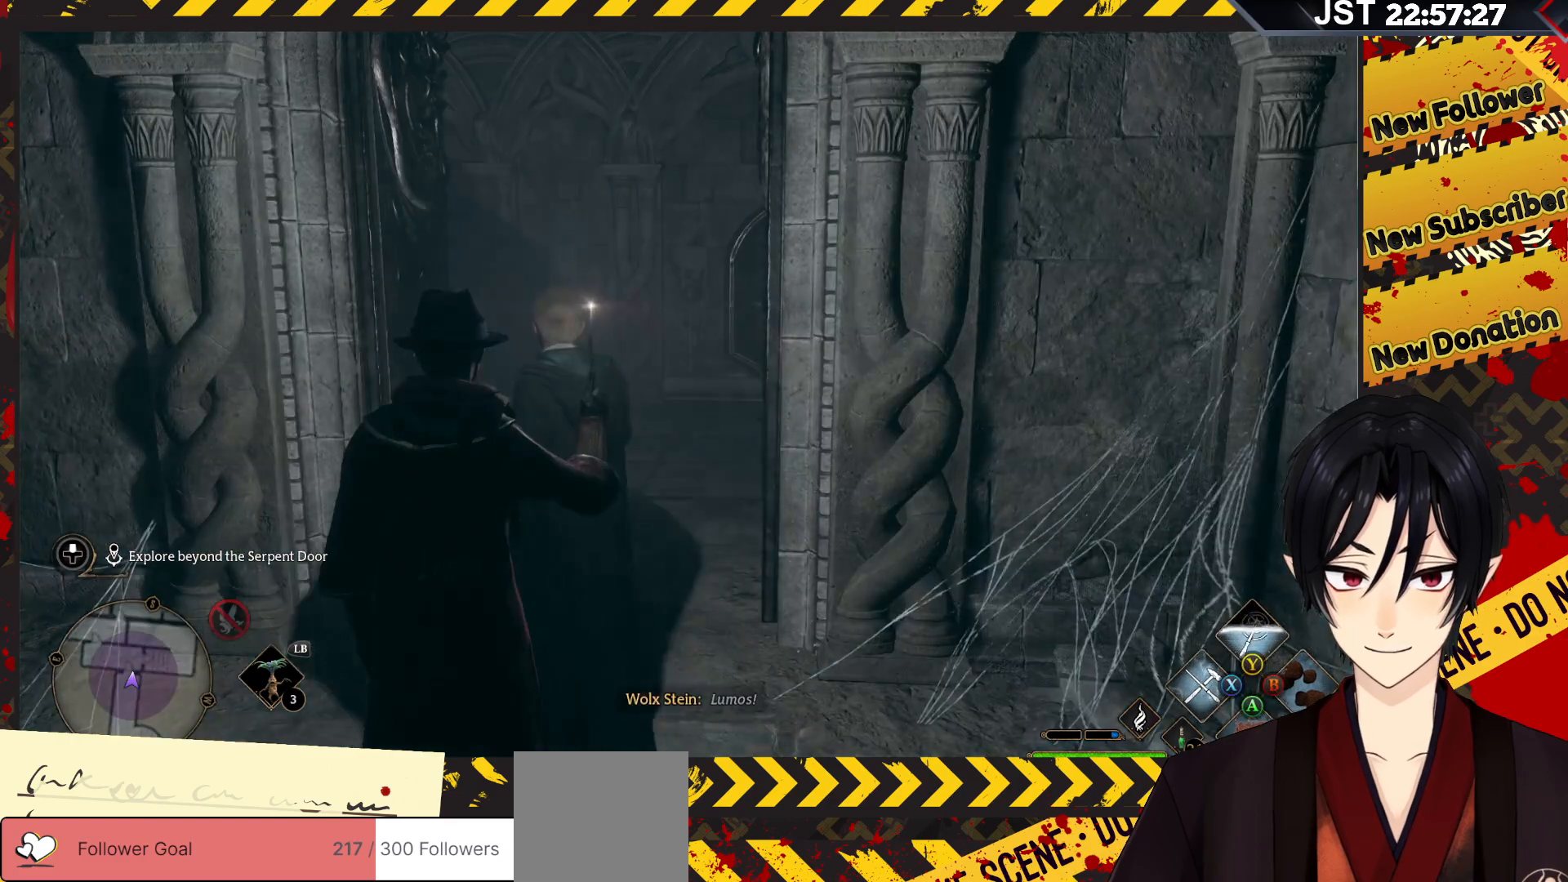
{"buttons": [], "left_stick": "center", "right_stick": "center", "events": [[333, "R2", "up"]]}
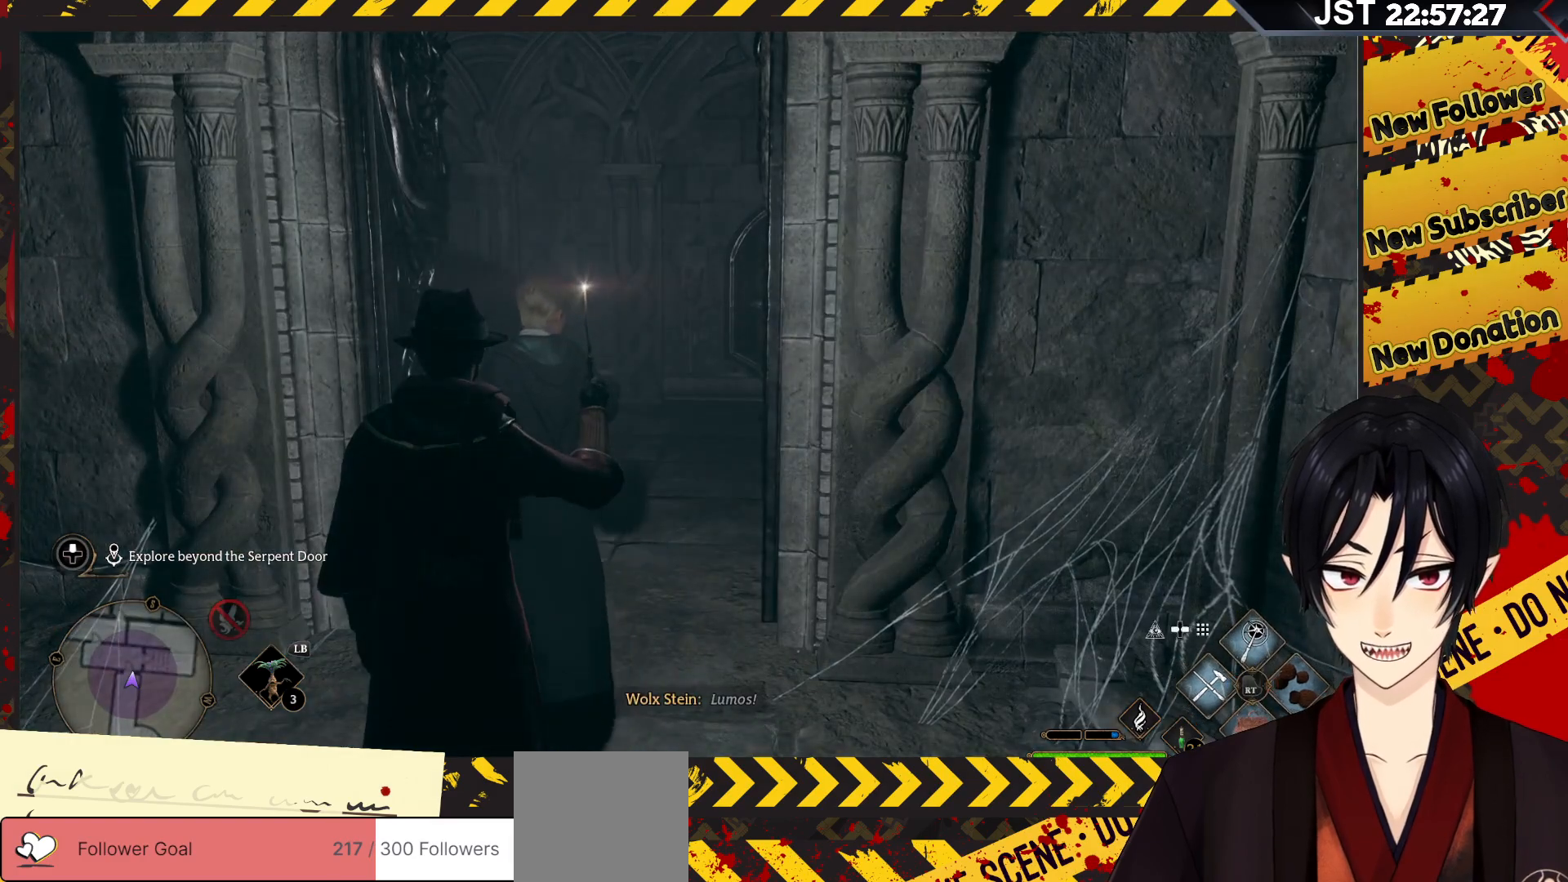
{"buttons": [], "left_stick": "up", "right_stick": "center", "events": [[183, "left_stick", "up"]]}
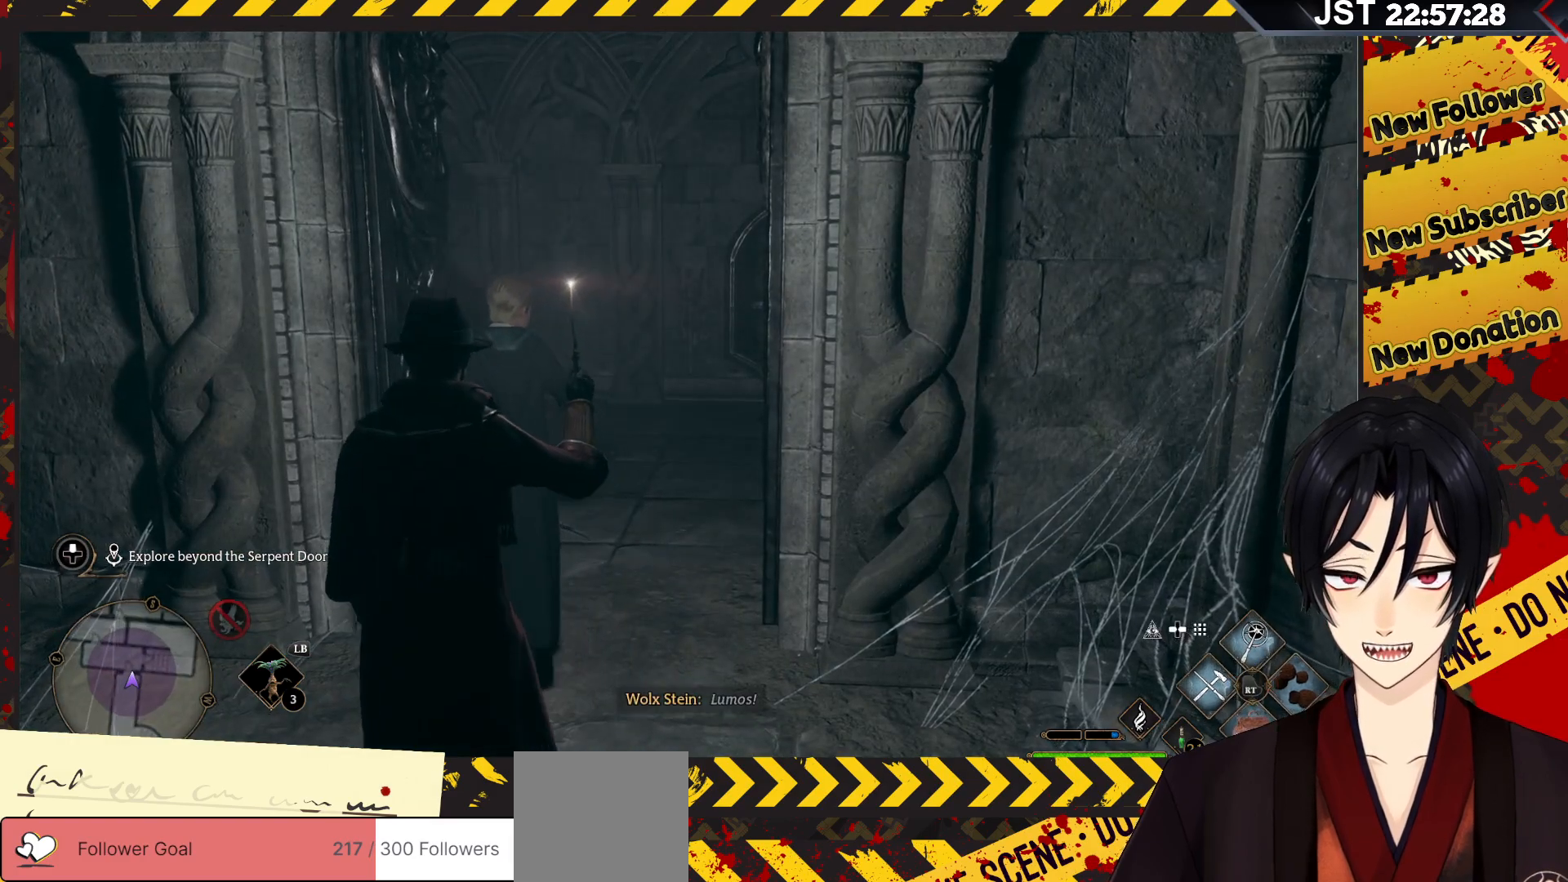
{"buttons": [], "left_stick": "up", "right_stick": "center", "events": []}
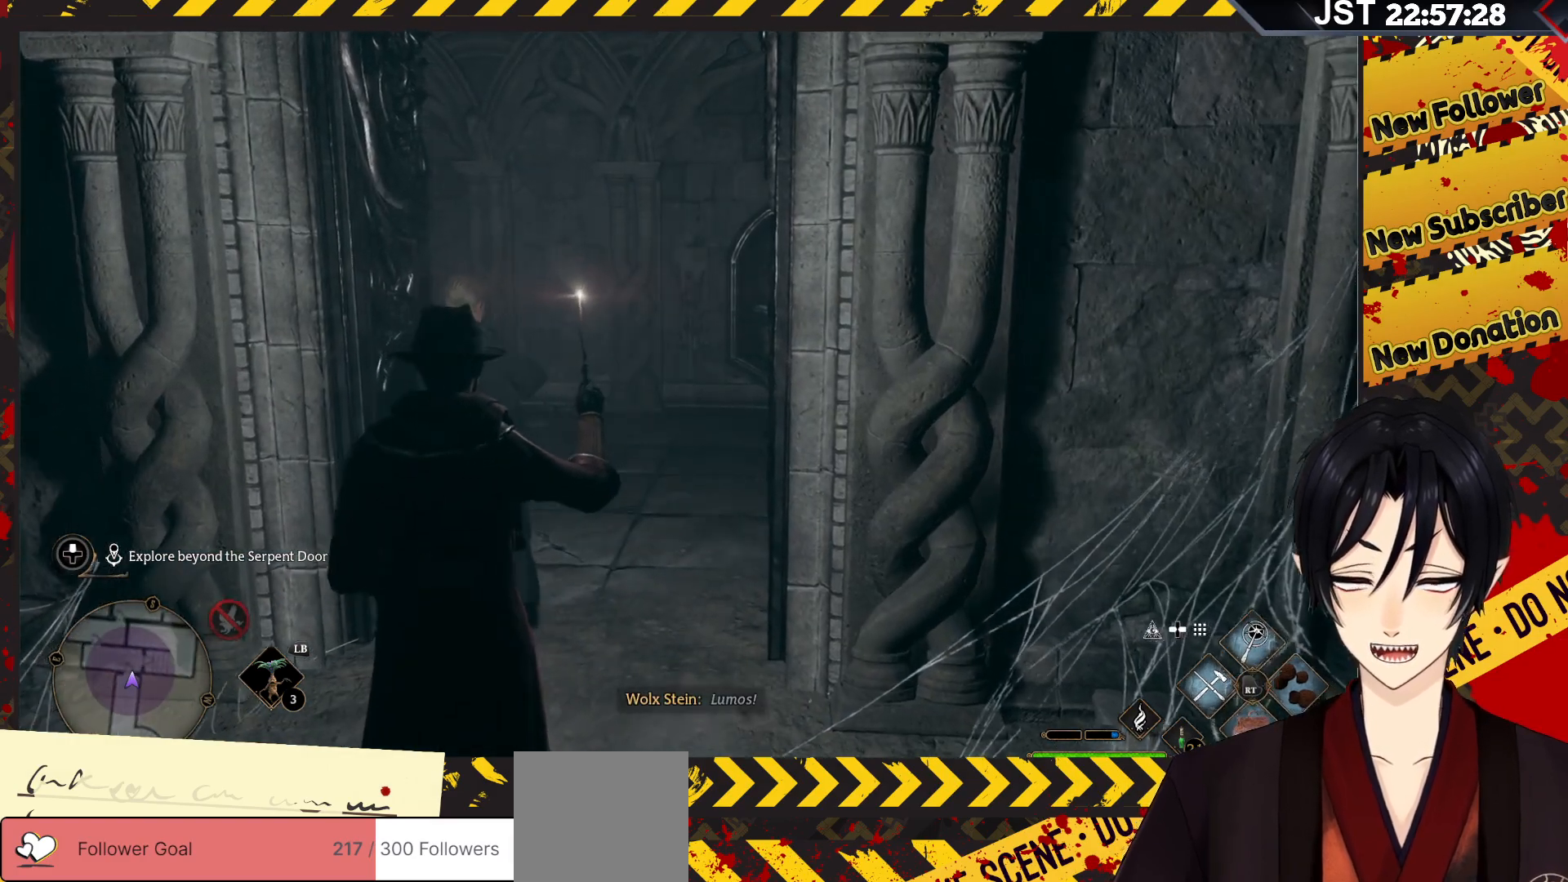
{"buttons": [], "left_stick": "up", "right_stick": "center", "events": []}
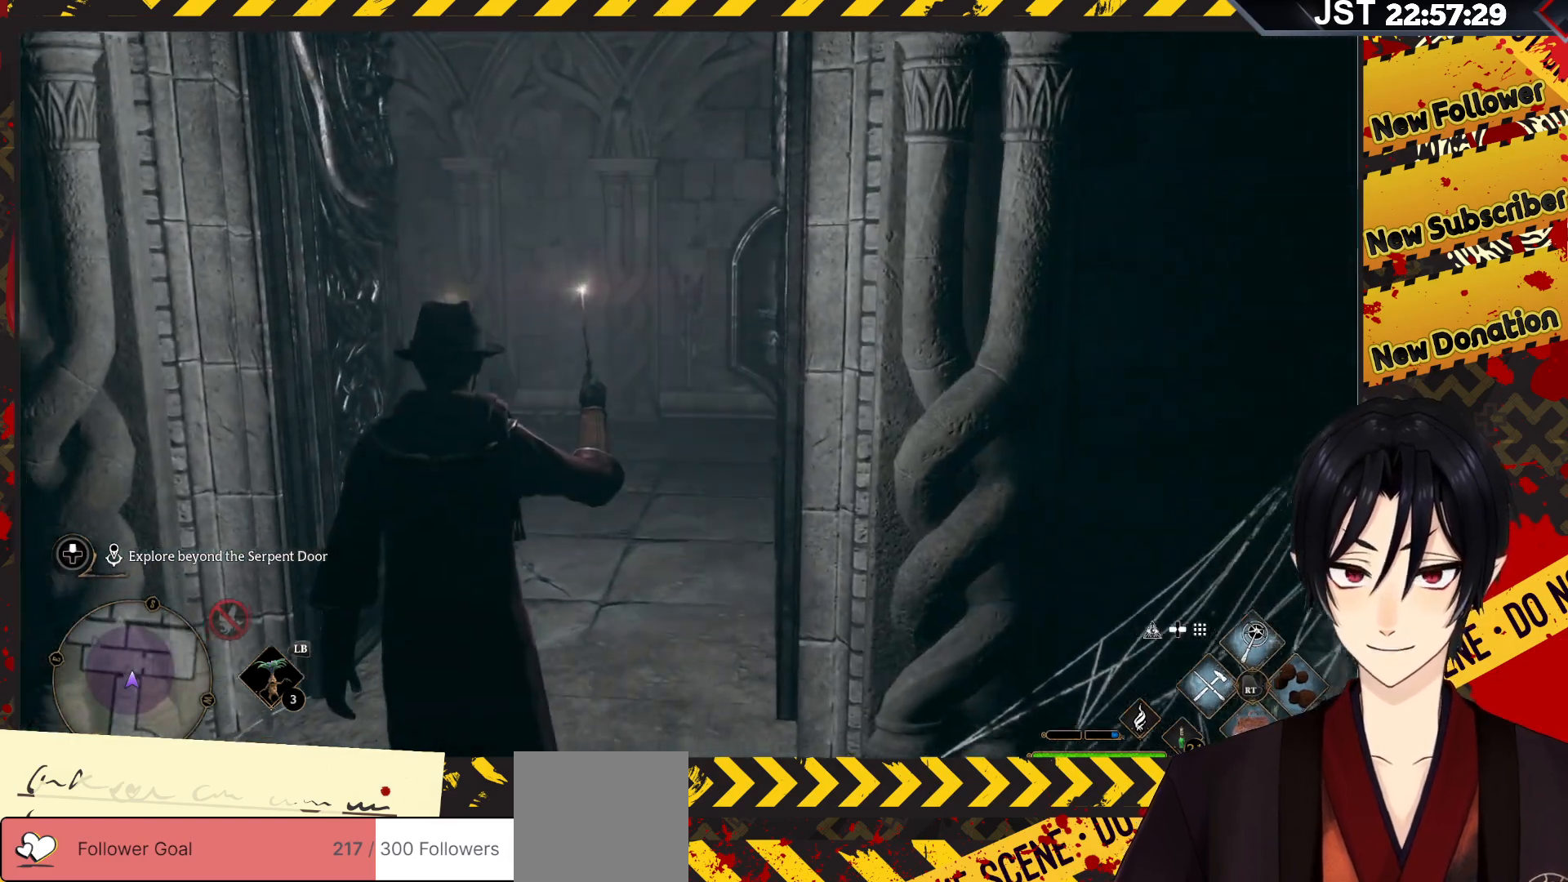
{"buttons": [], "left_stick": "up", "right_stick": "center", "events": []}
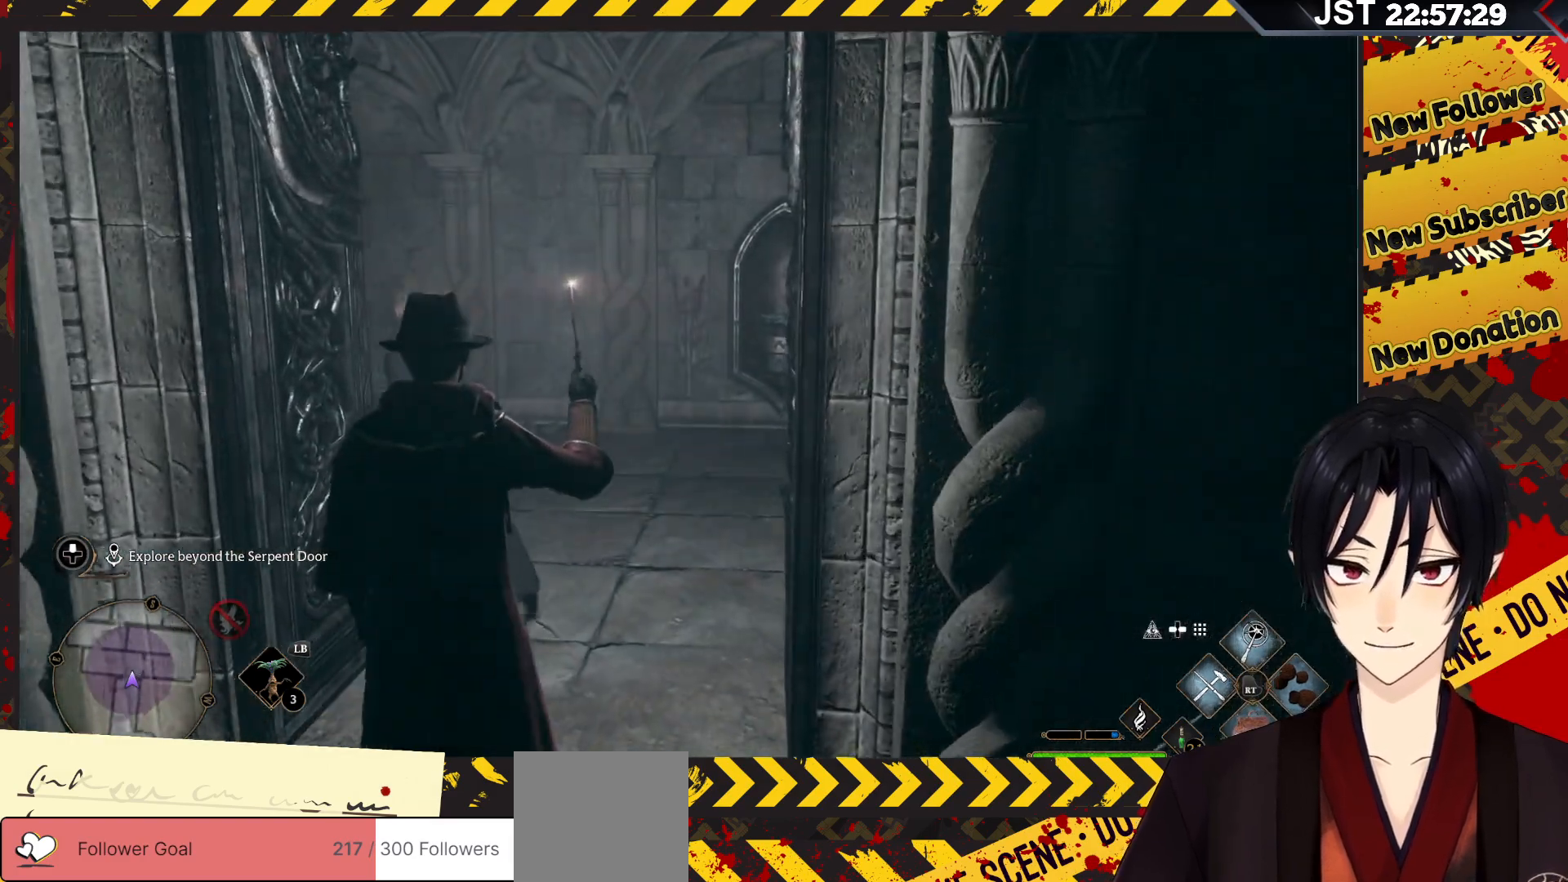
{"buttons": [], "left_stick": "up", "right_stick": "center", "events": []}
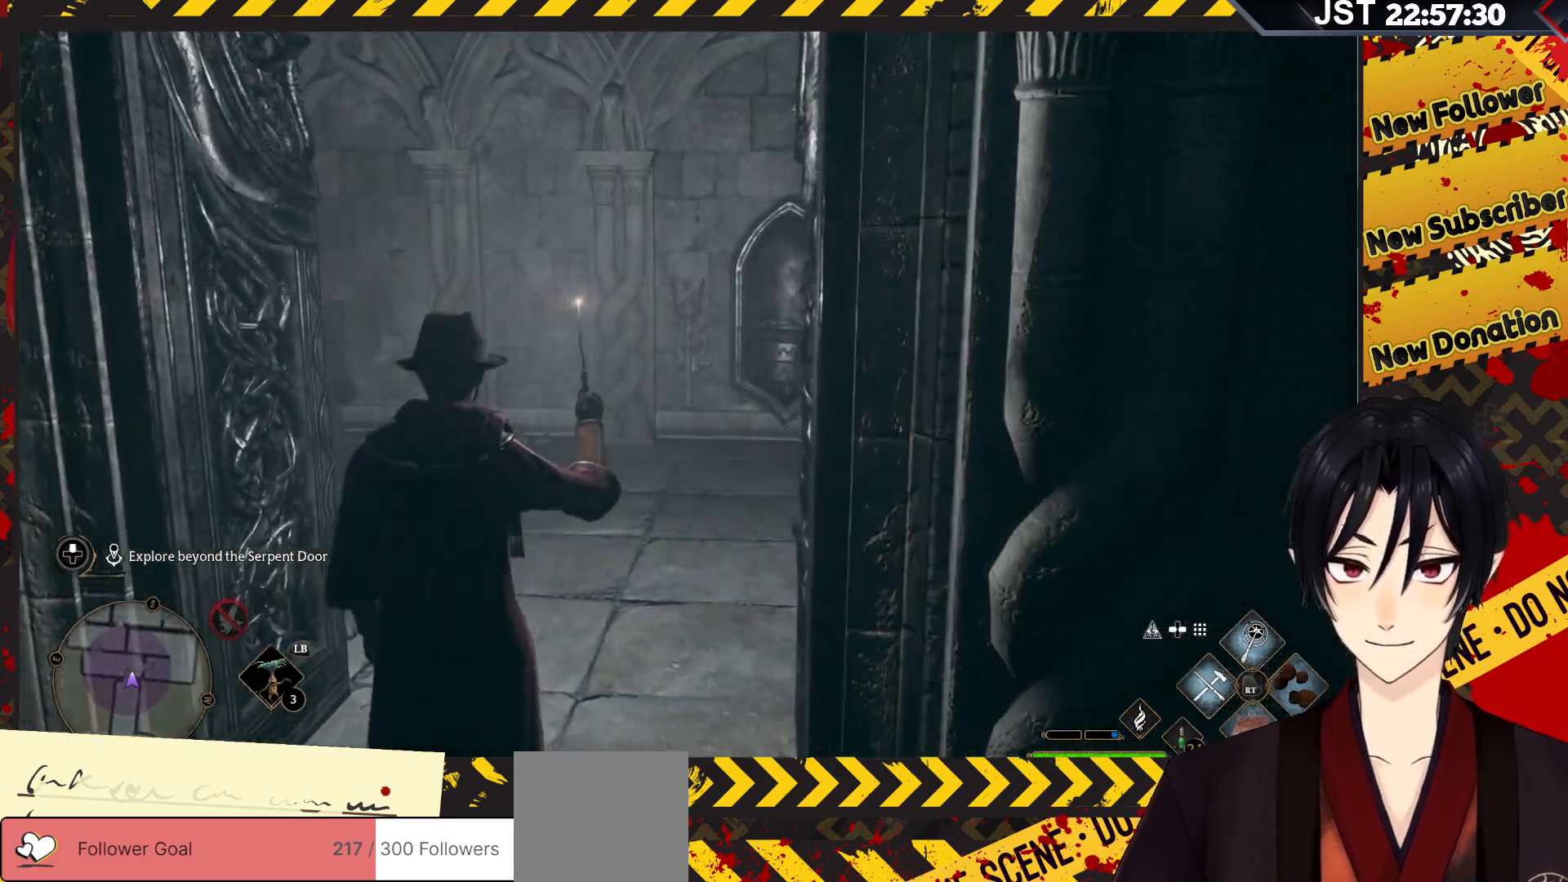
{"buttons": [], "left_stick": "up", "right_stick": "right", "events": [[200, "right_stick", "right"]]}
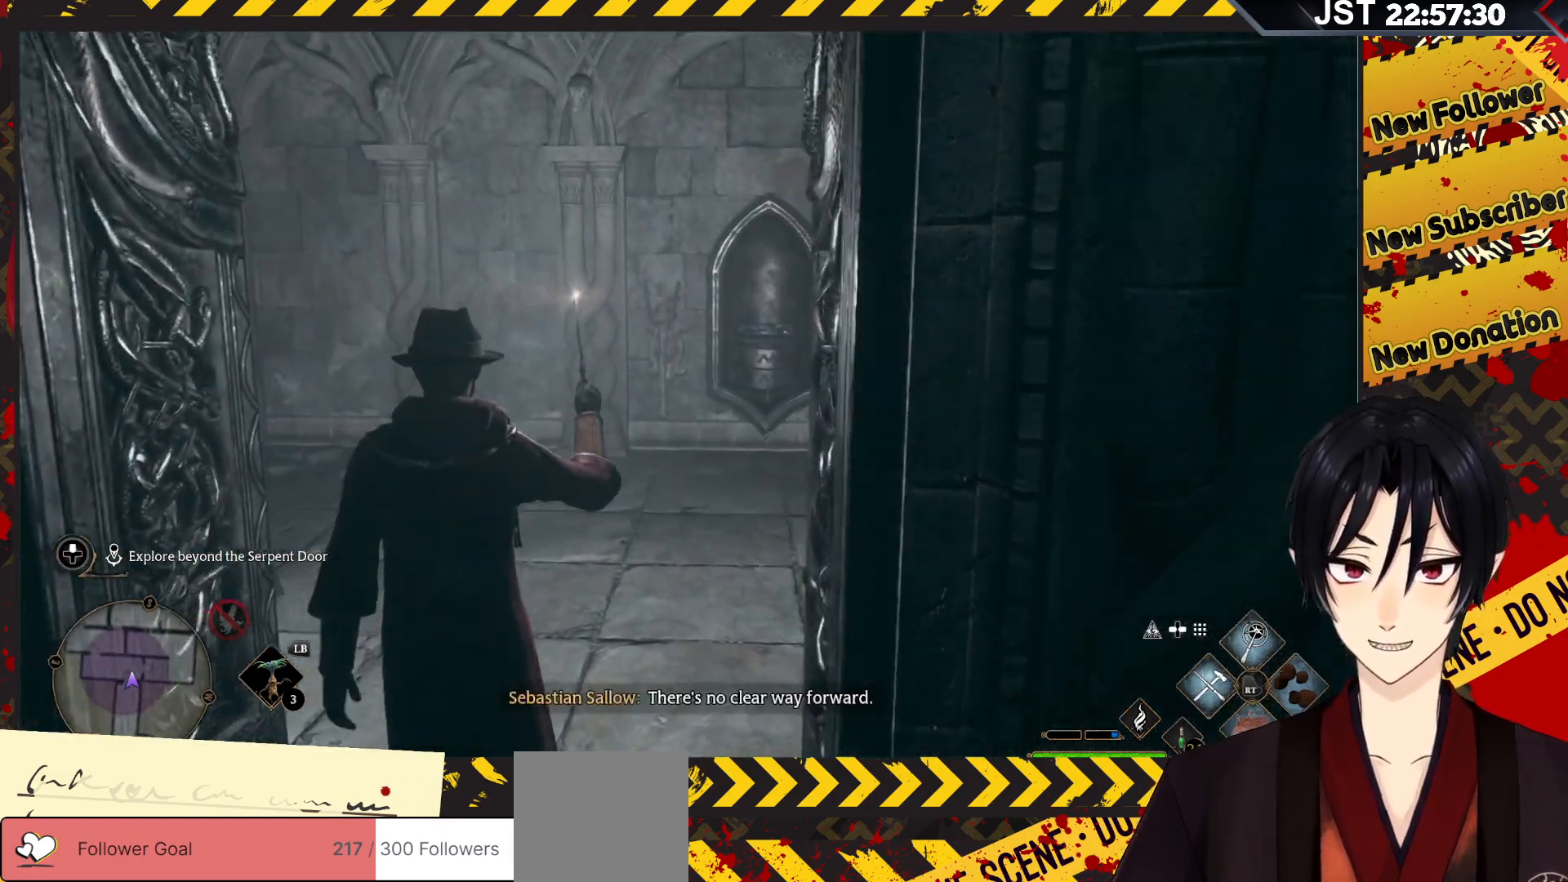
{"buttons": [], "left_stick": "up", "right_stick": "right", "events": []}
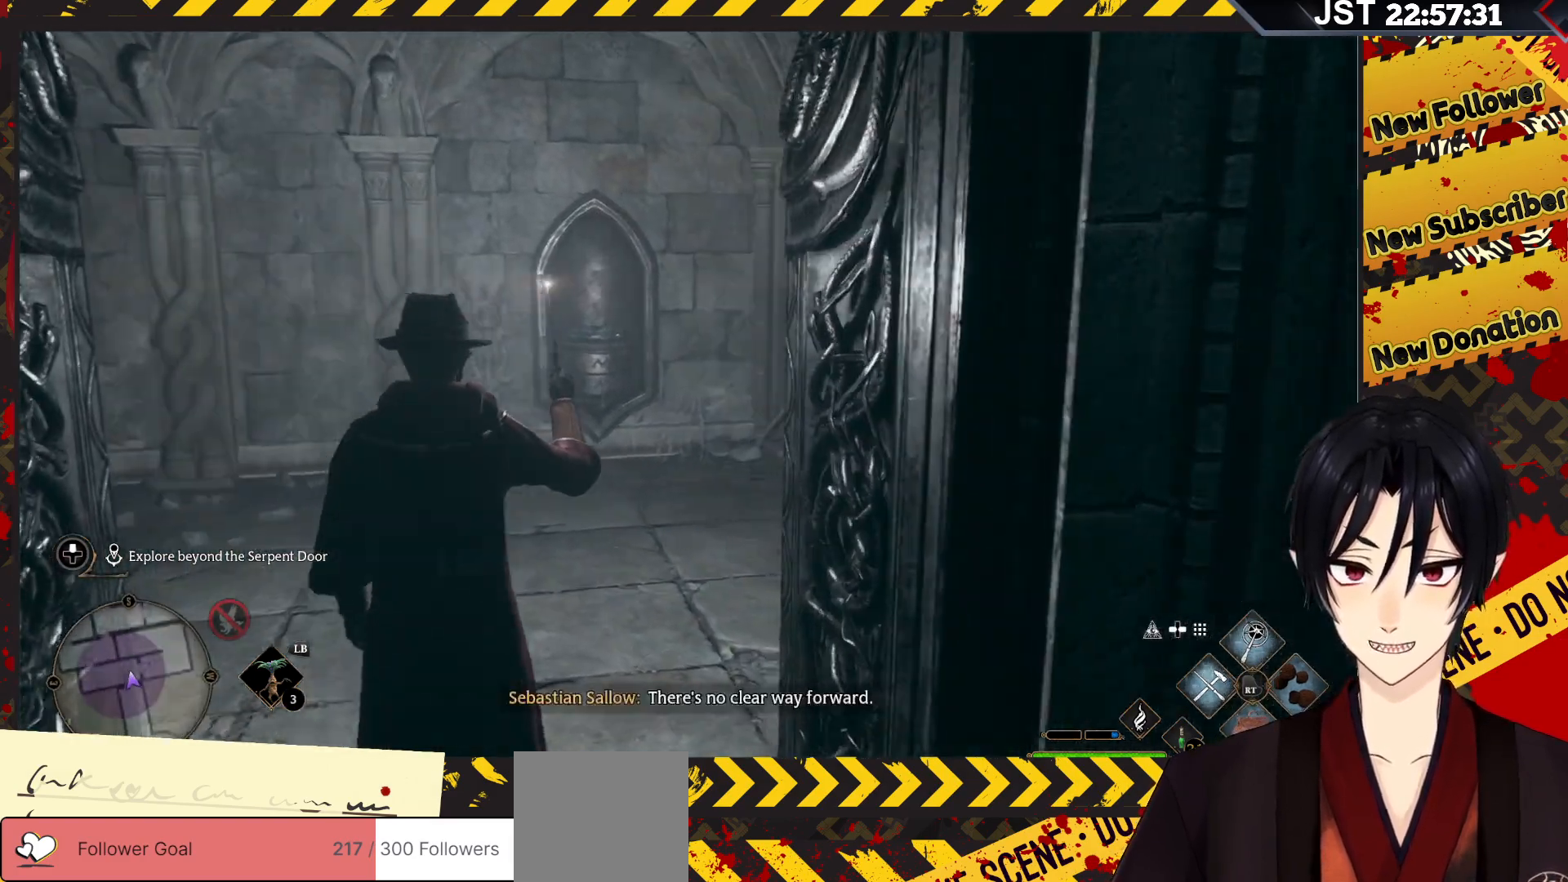
{"buttons": [], "left_stick": "up", "right_stick": "center", "events": [[233, "right_stick", "center"]]}
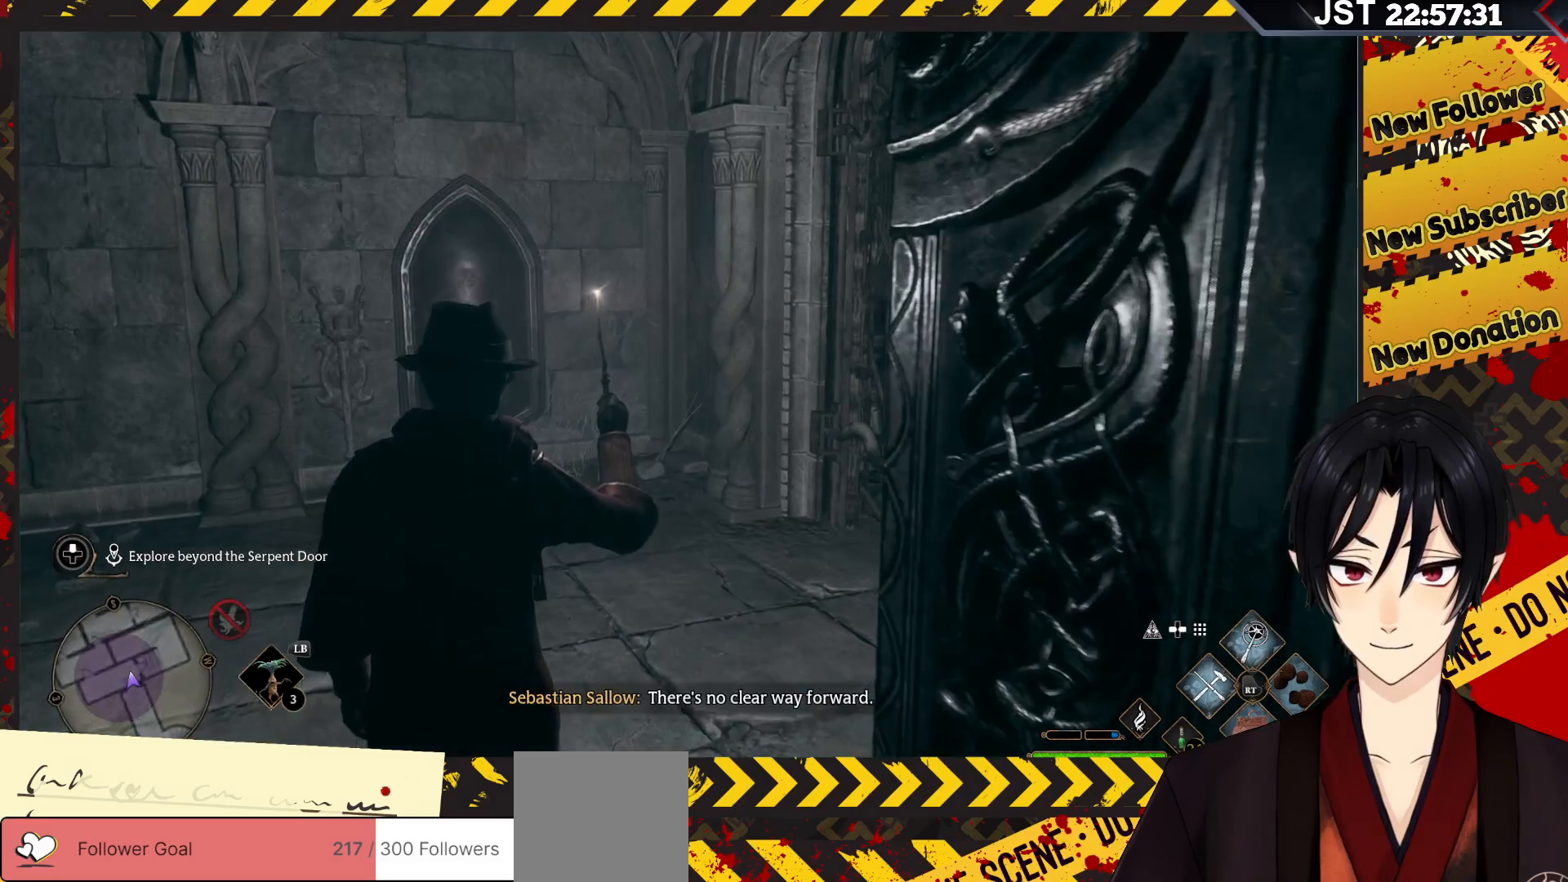
{"buttons": [], "left_stick": "up", "right_stick": "right", "events": [[467, "right_stick", "right"]]}
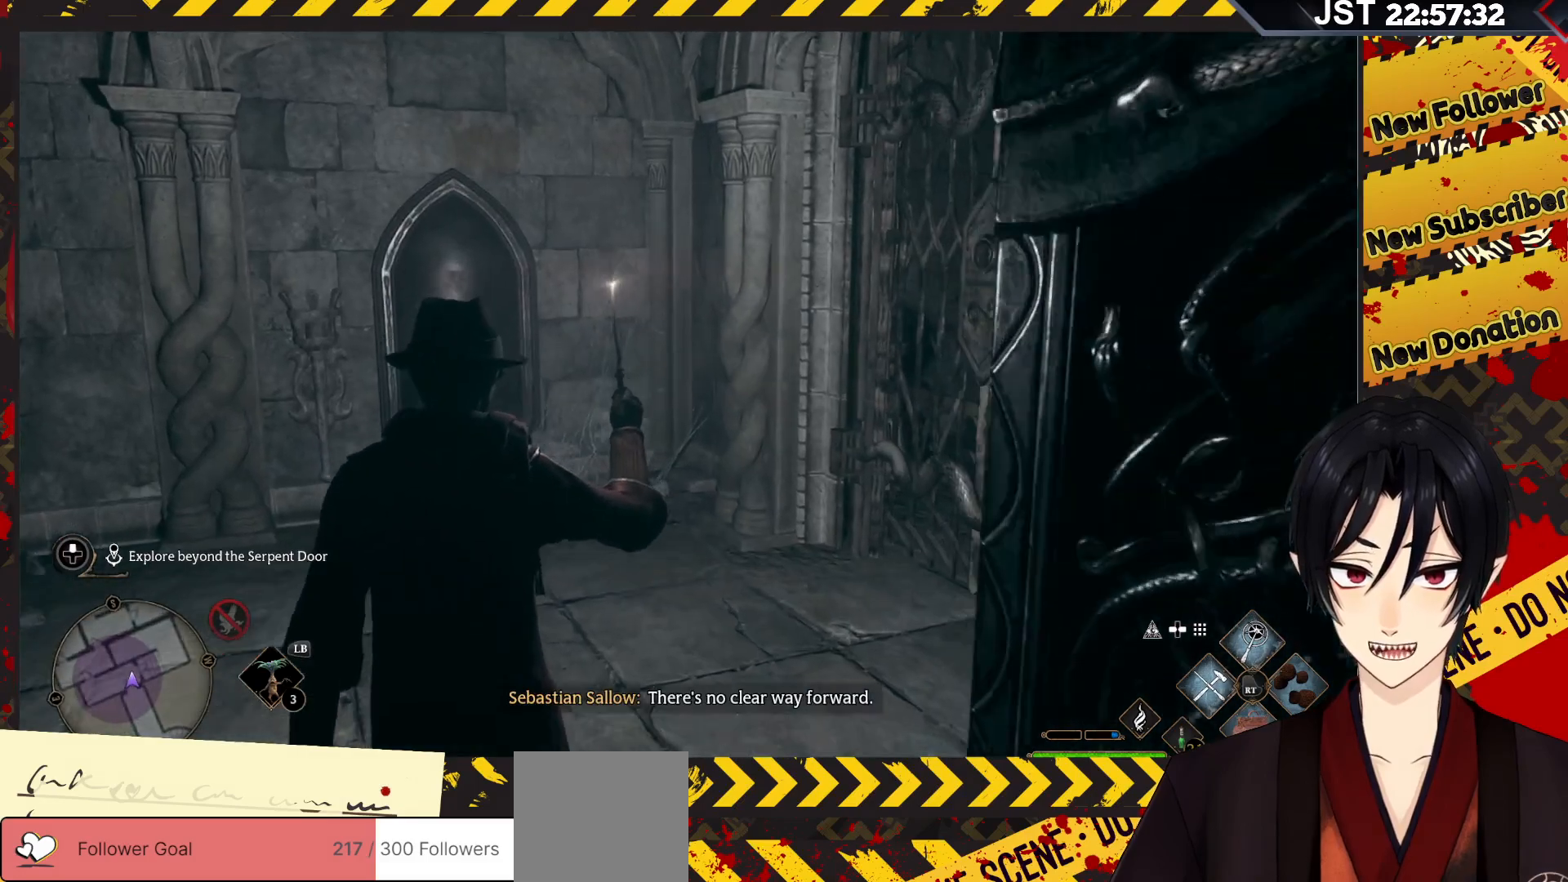
{"buttons": [], "left_stick": "up", "right_stick": "right", "events": []}
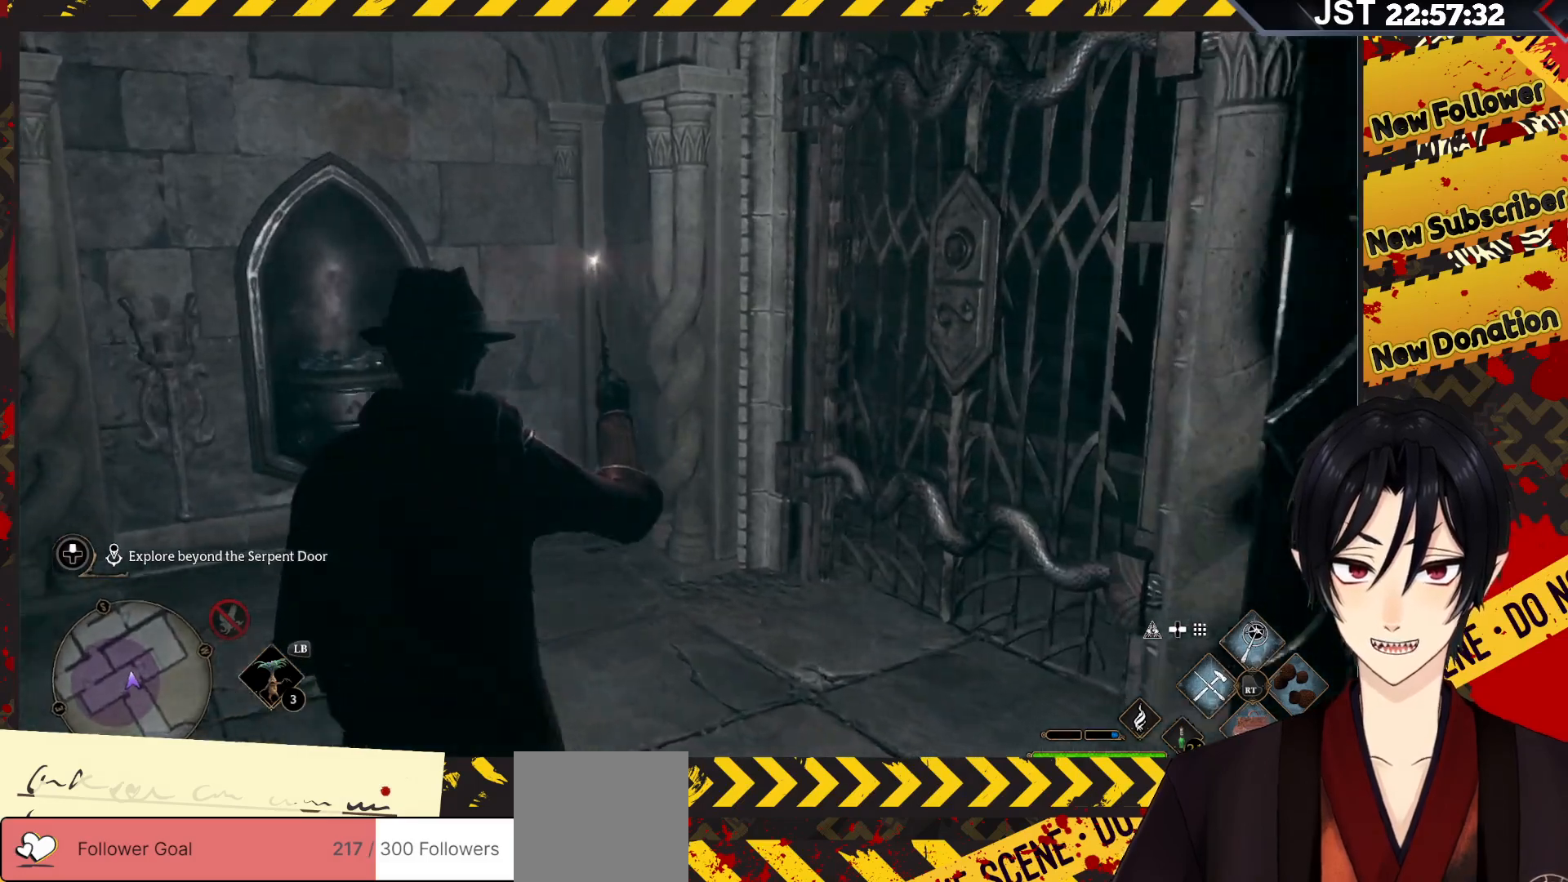
{"buttons": [], "left_stick": "up", "right_stick": "center", "events": [[433, "right_stick", "center"]]}
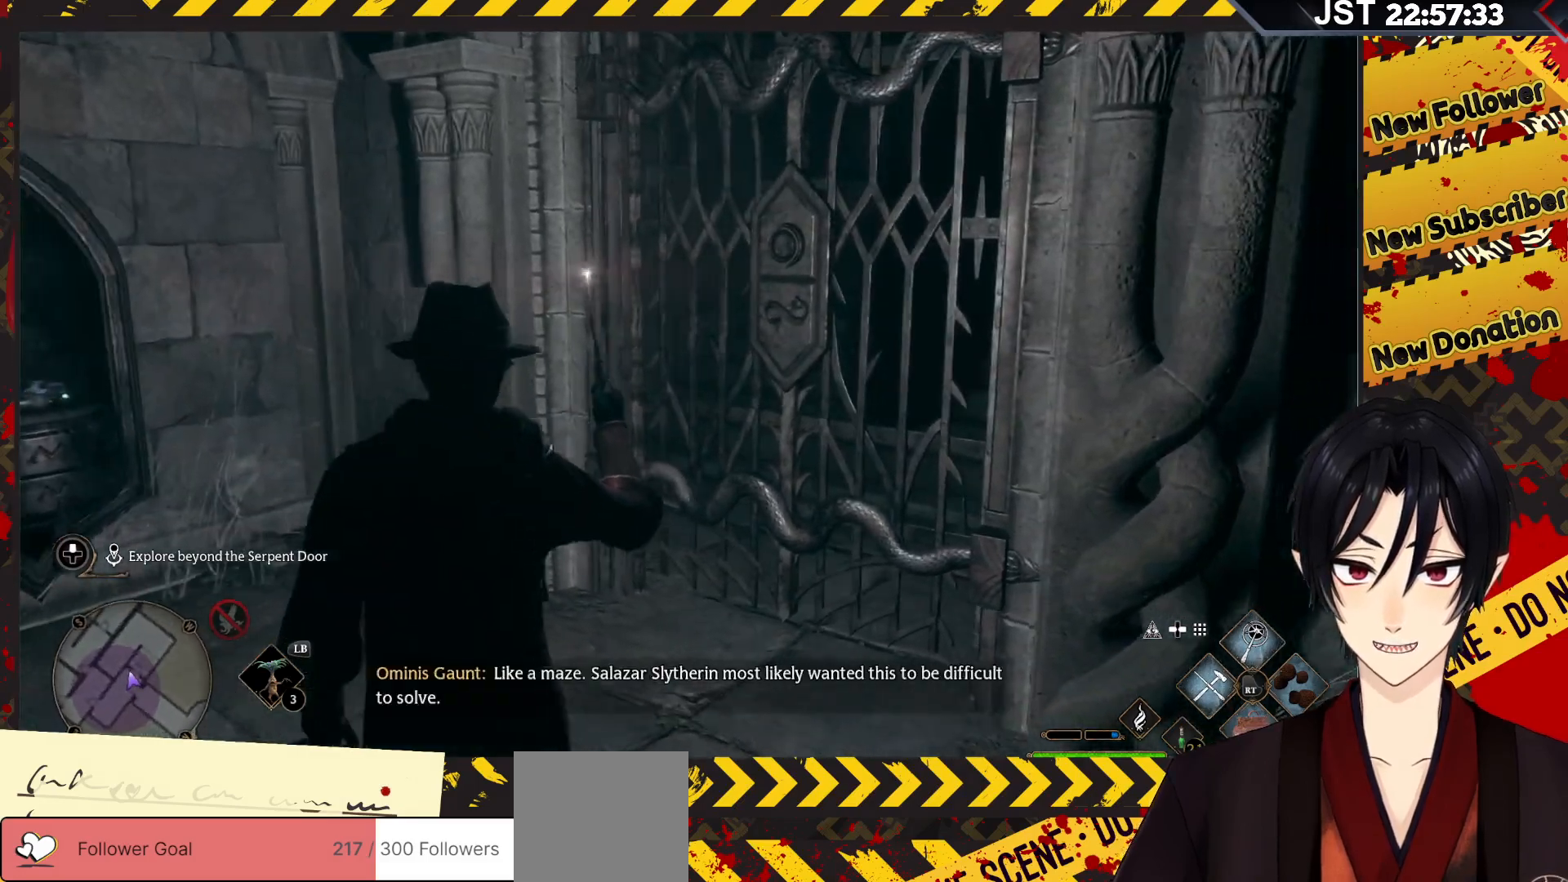
{"buttons": [], "left_stick": "up", "right_stick": "left", "events": [[50, "right_stick", "left"]]}
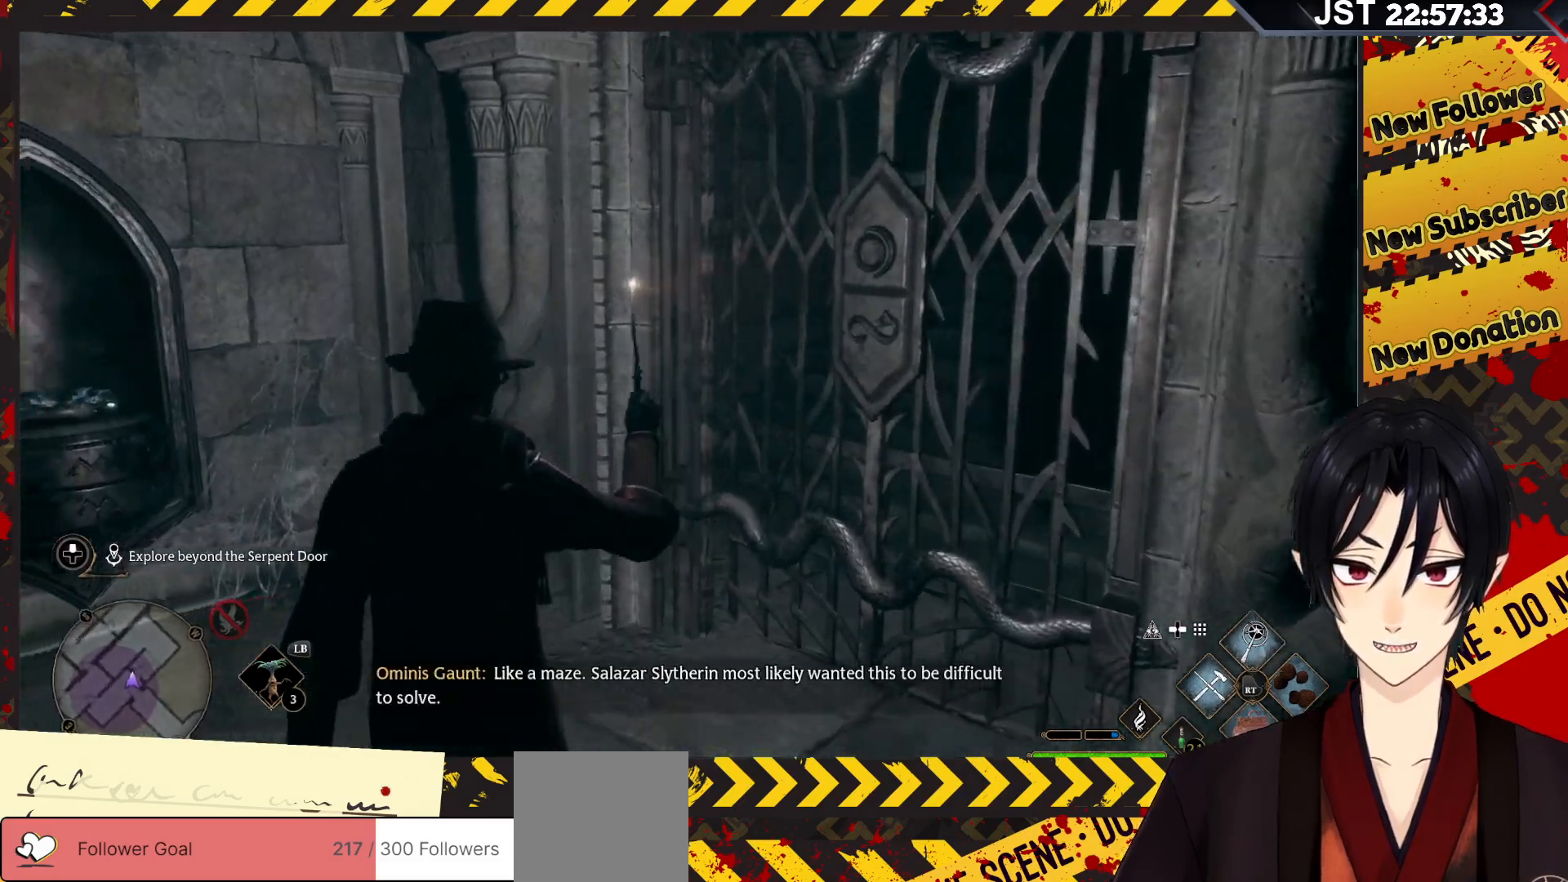
{"buttons": [], "left_stick": "up", "right_stick": "down-left", "events": [[467, "right_stick", "down-left"]]}
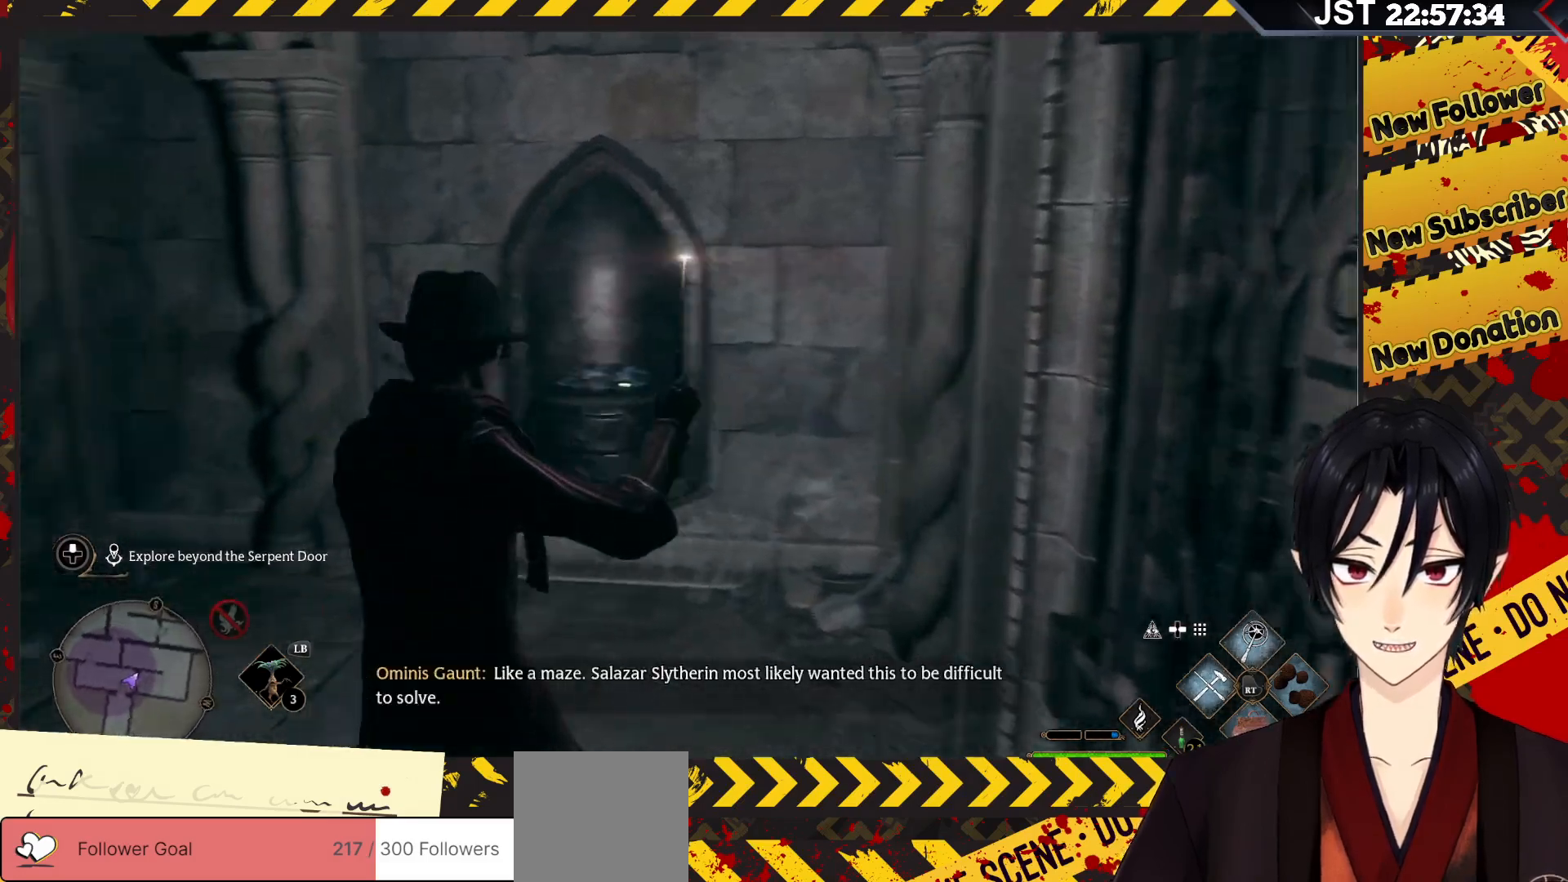
{"buttons": [], "left_stick": "up", "right_stick": "center", "events": [[283, "right_stick", "center"]]}
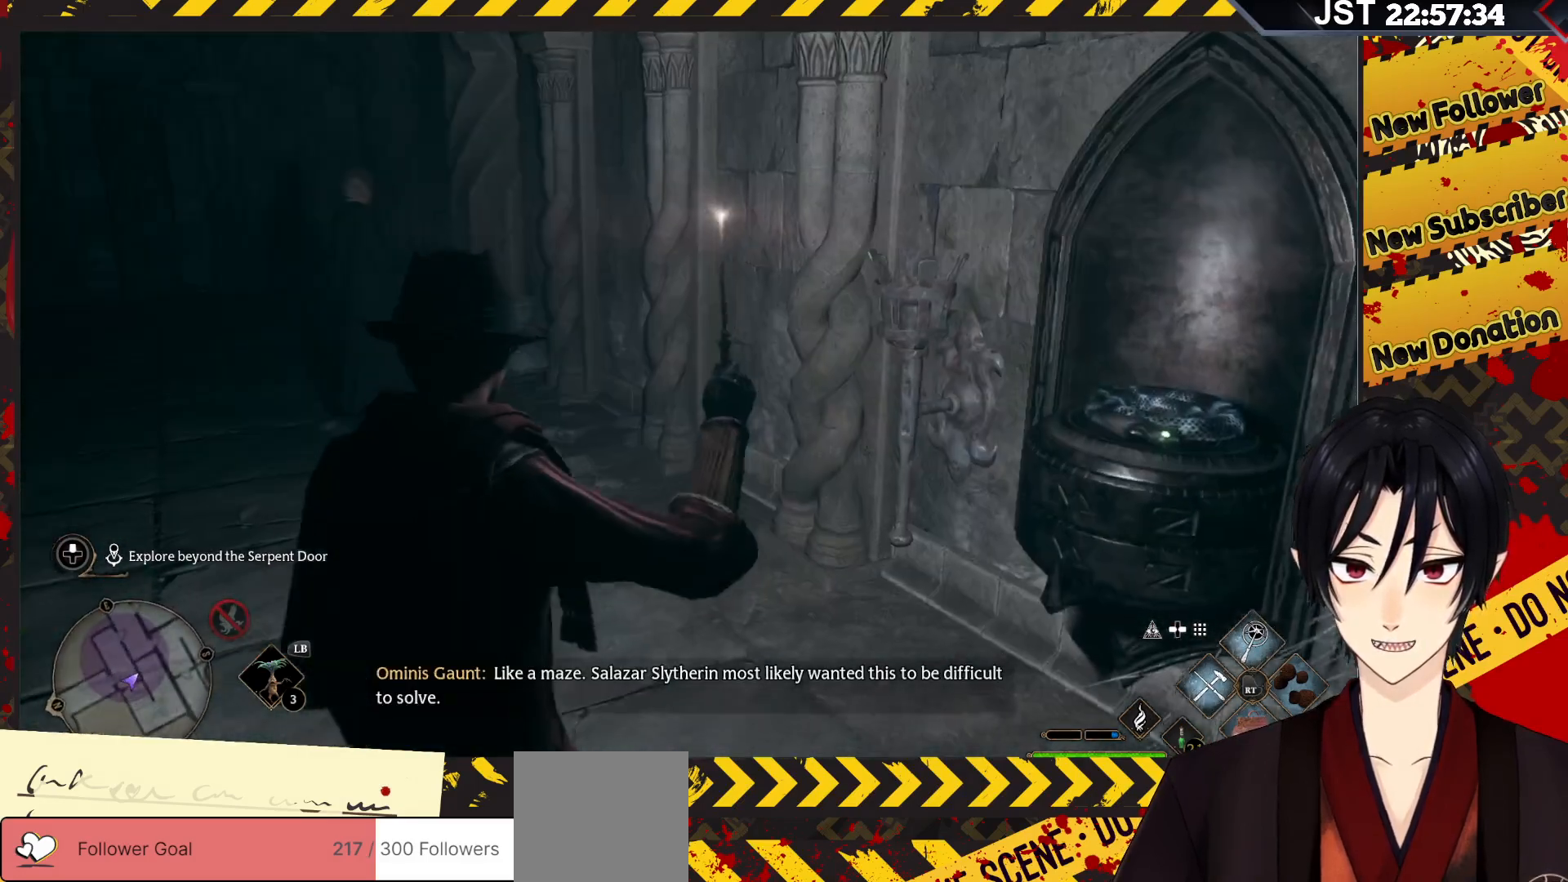
{"buttons": [], "left_stick": "up-right", "right_stick": "center", "events": [[350, "left_stick", "up-right"]]}
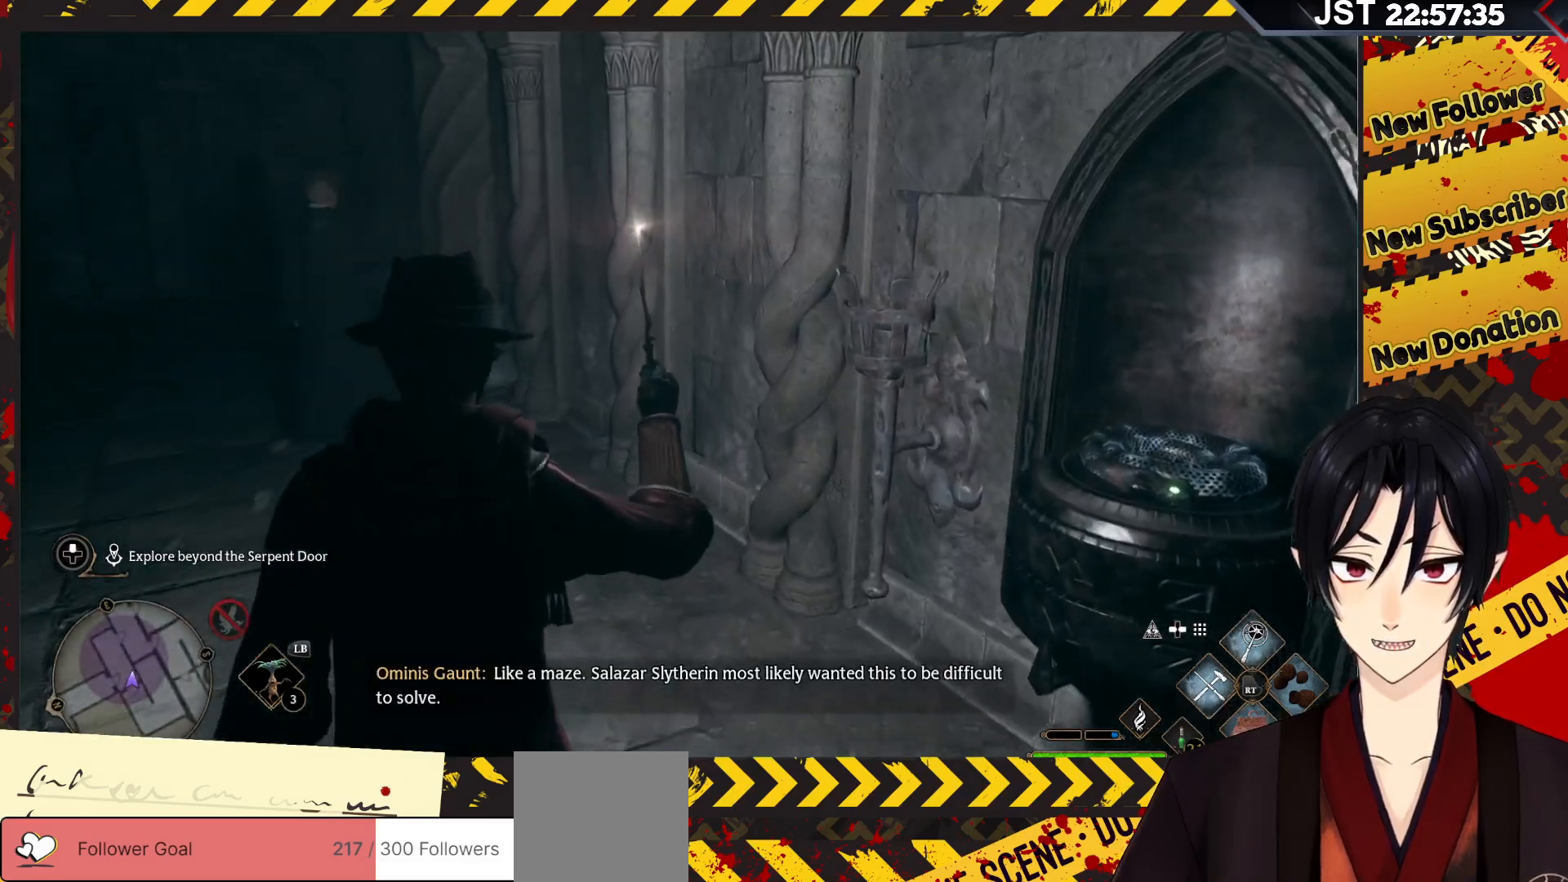
{"buttons": [], "left_stick": "right", "right_stick": "down", "events": [[33, "left_stick", "right"], [50, "right_stick", "down-right"], [317, "right_stick", "down"]]}
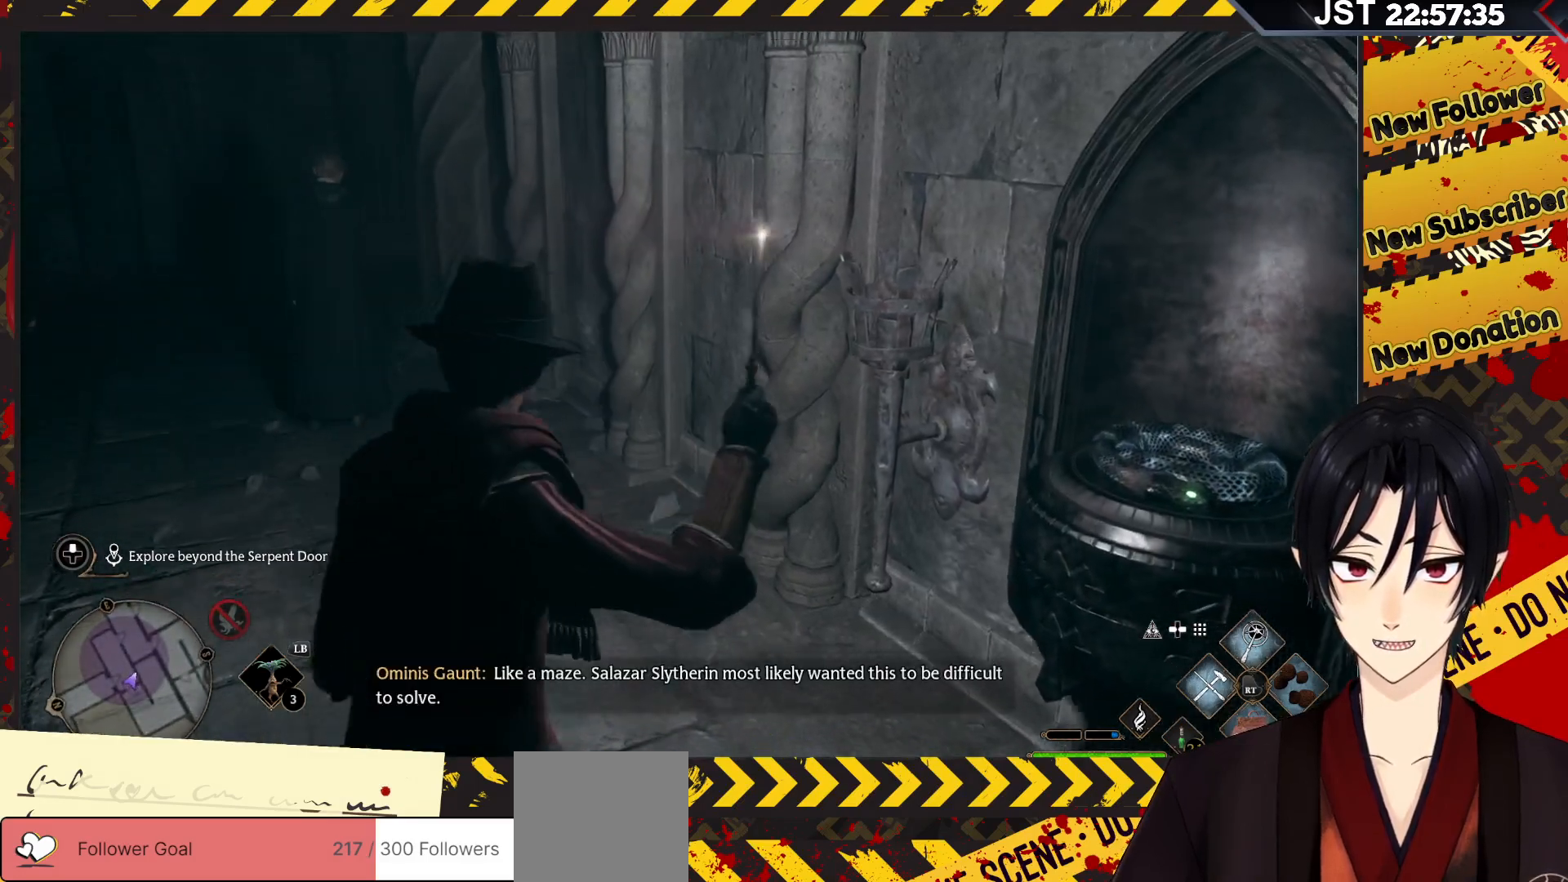
{"buttons": [], "left_stick": "up-right", "right_stick": "down", "events": [[250, "left_stick", "up-right"]]}
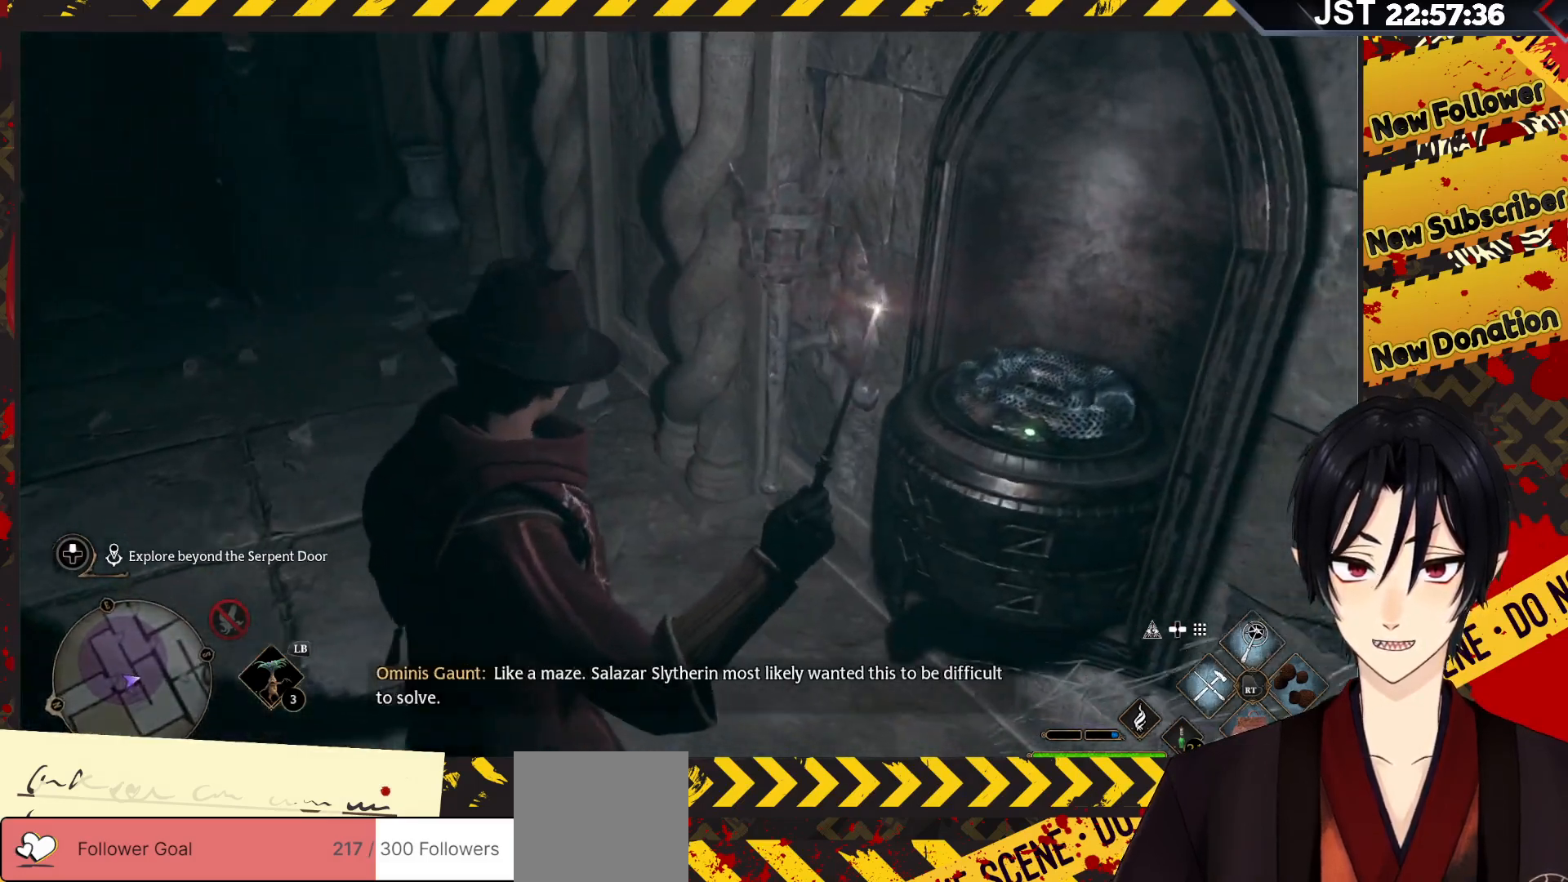
{"buttons": [], "left_stick": "up-right", "right_stick": "down", "events": []}
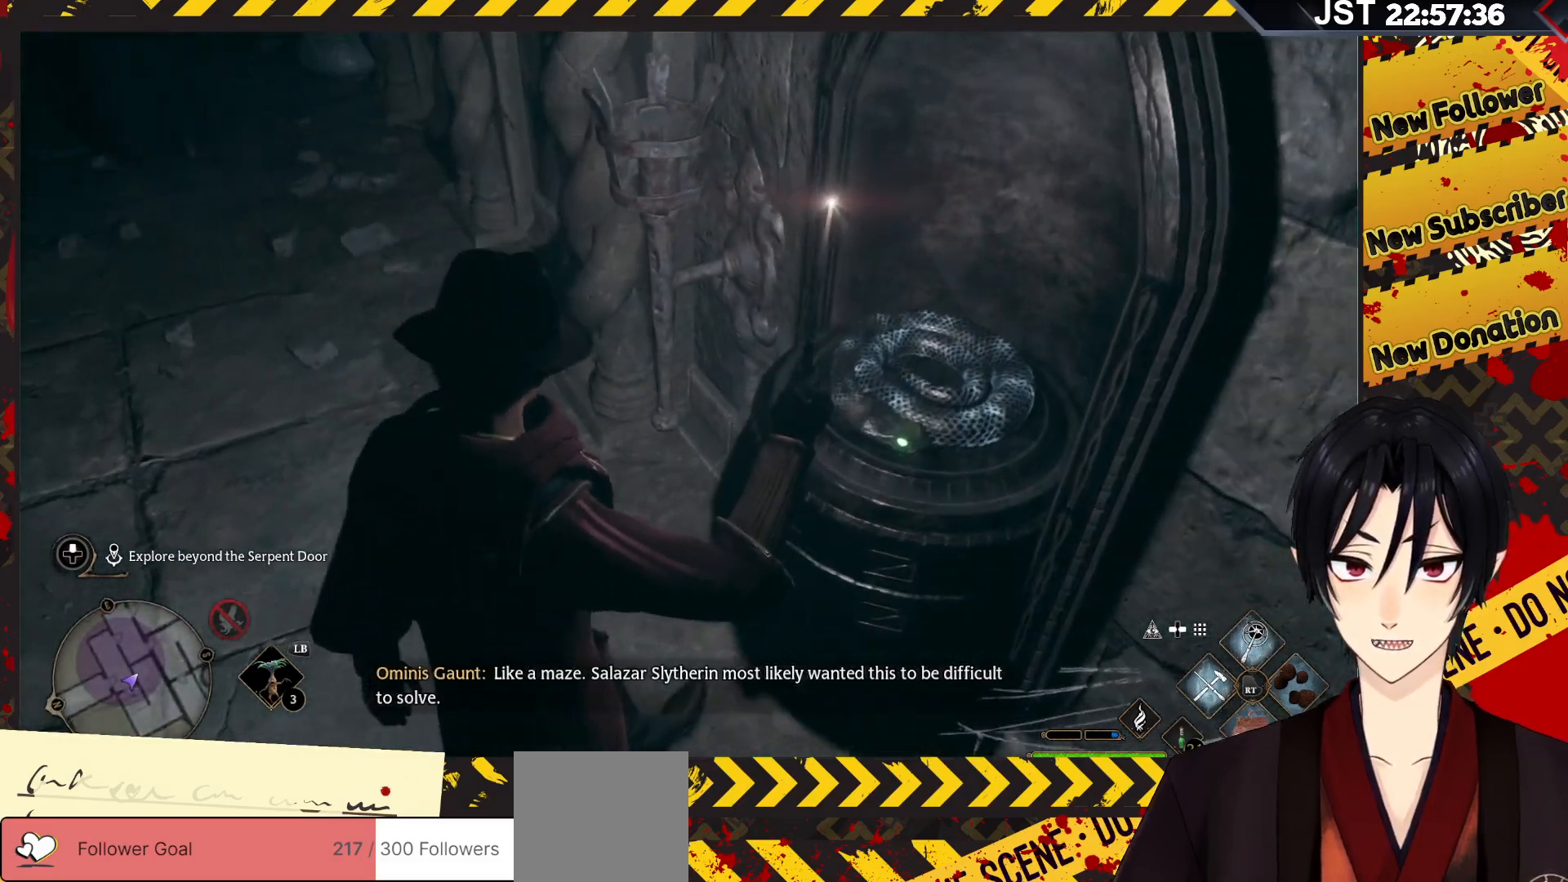
{"buttons": [], "left_stick": "center", "right_stick": "center", "events": [[117, "left_stick", "center"], [183, "right_stick", "center"]]}
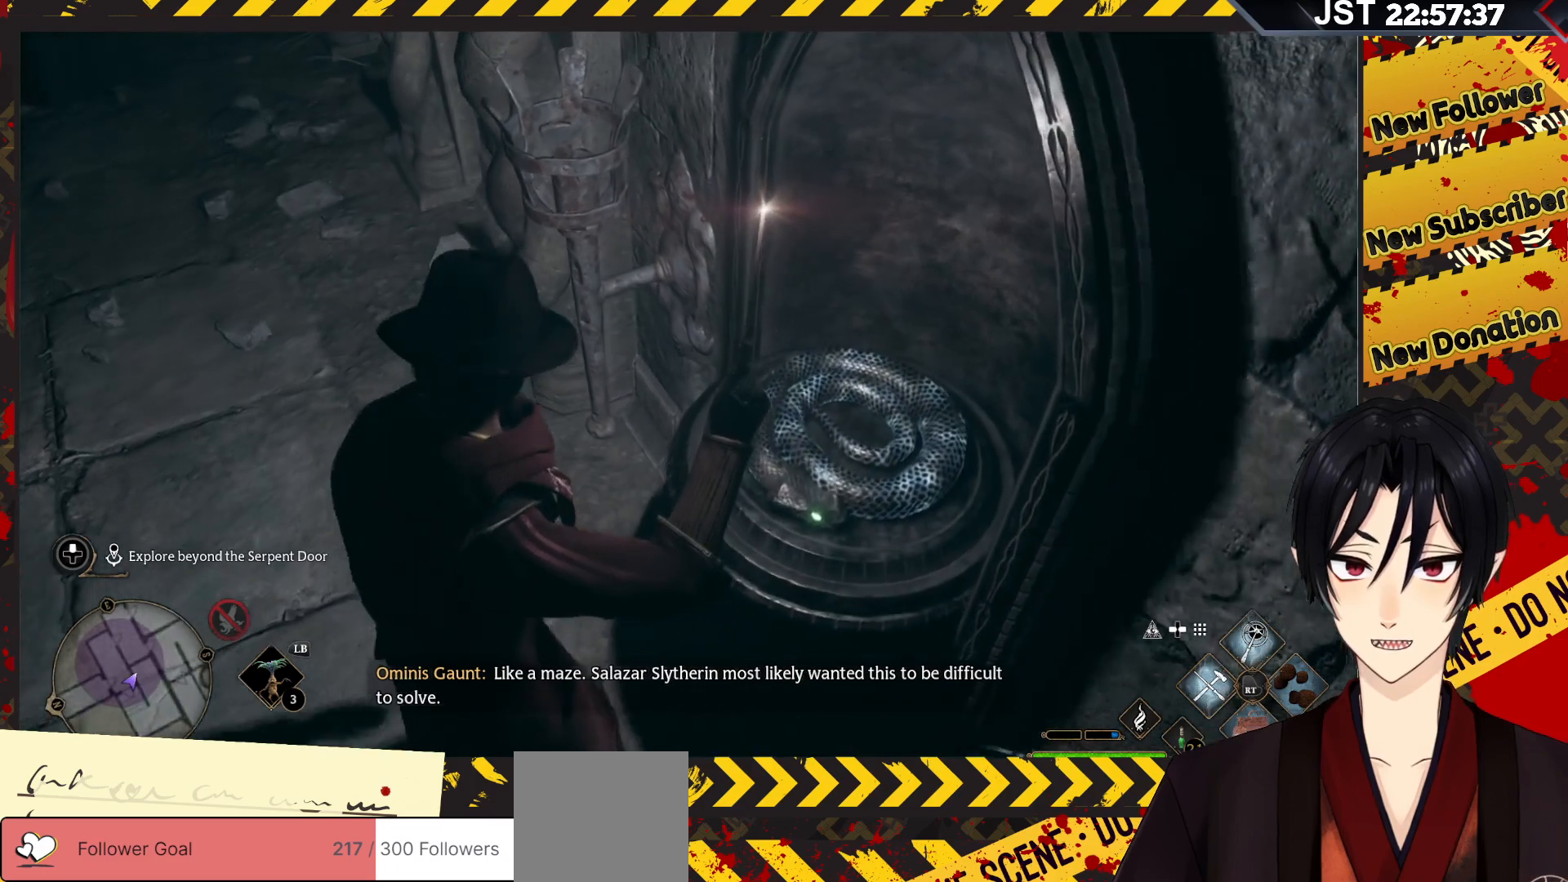
{"buttons": [], "left_stick": "center", "right_stick": "center", "events": []}
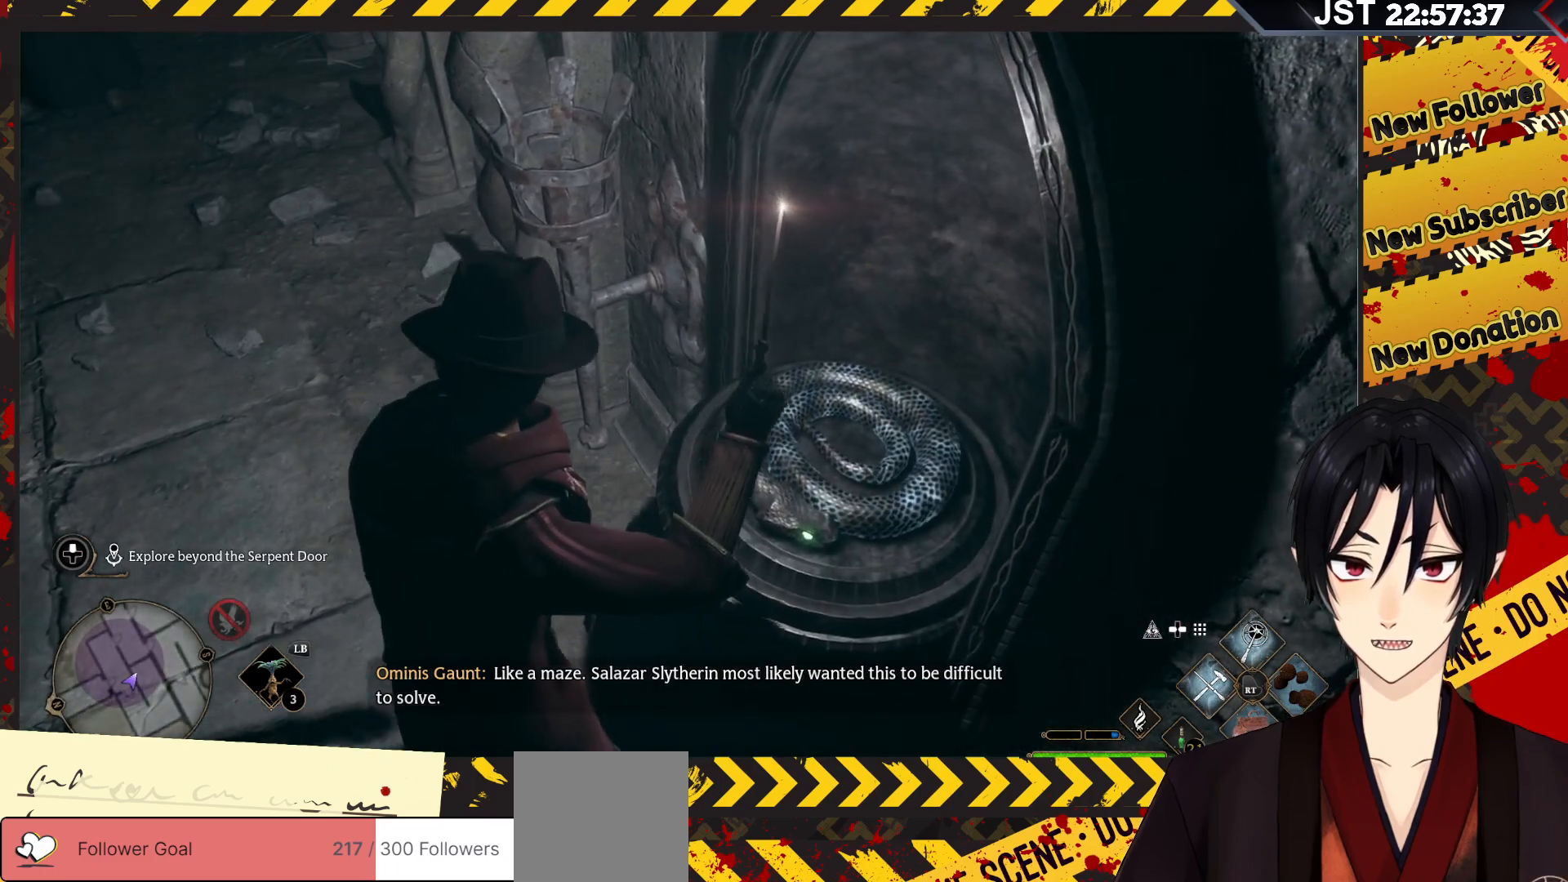
{"buttons": [], "left_stick": "center", "right_stick": "center", "events": []}
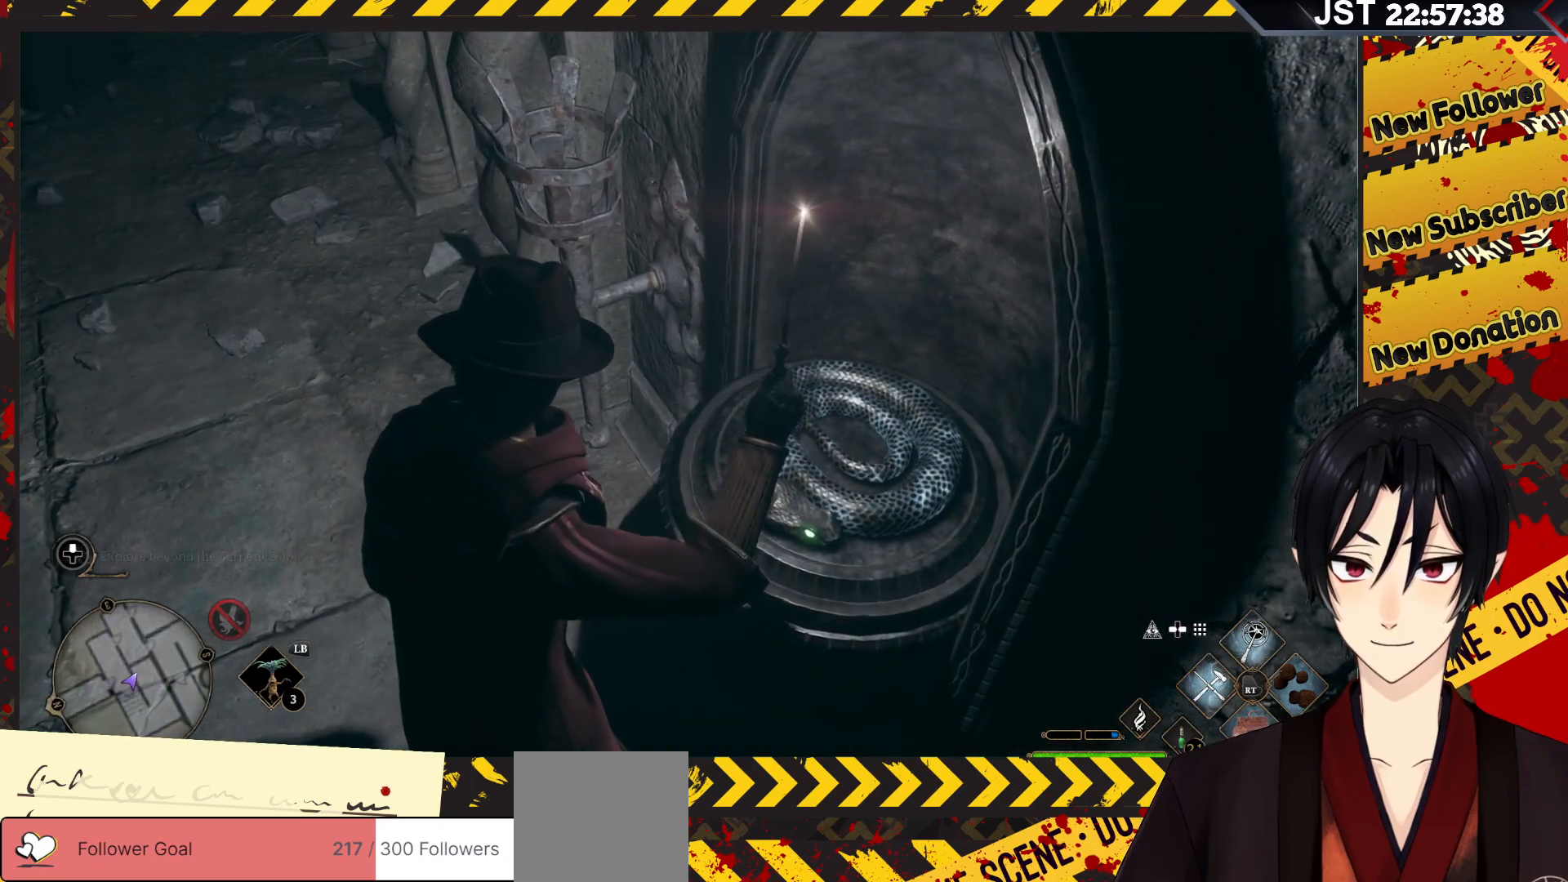
{"buttons": [], "left_stick": "center", "right_stick": "center", "events": []}
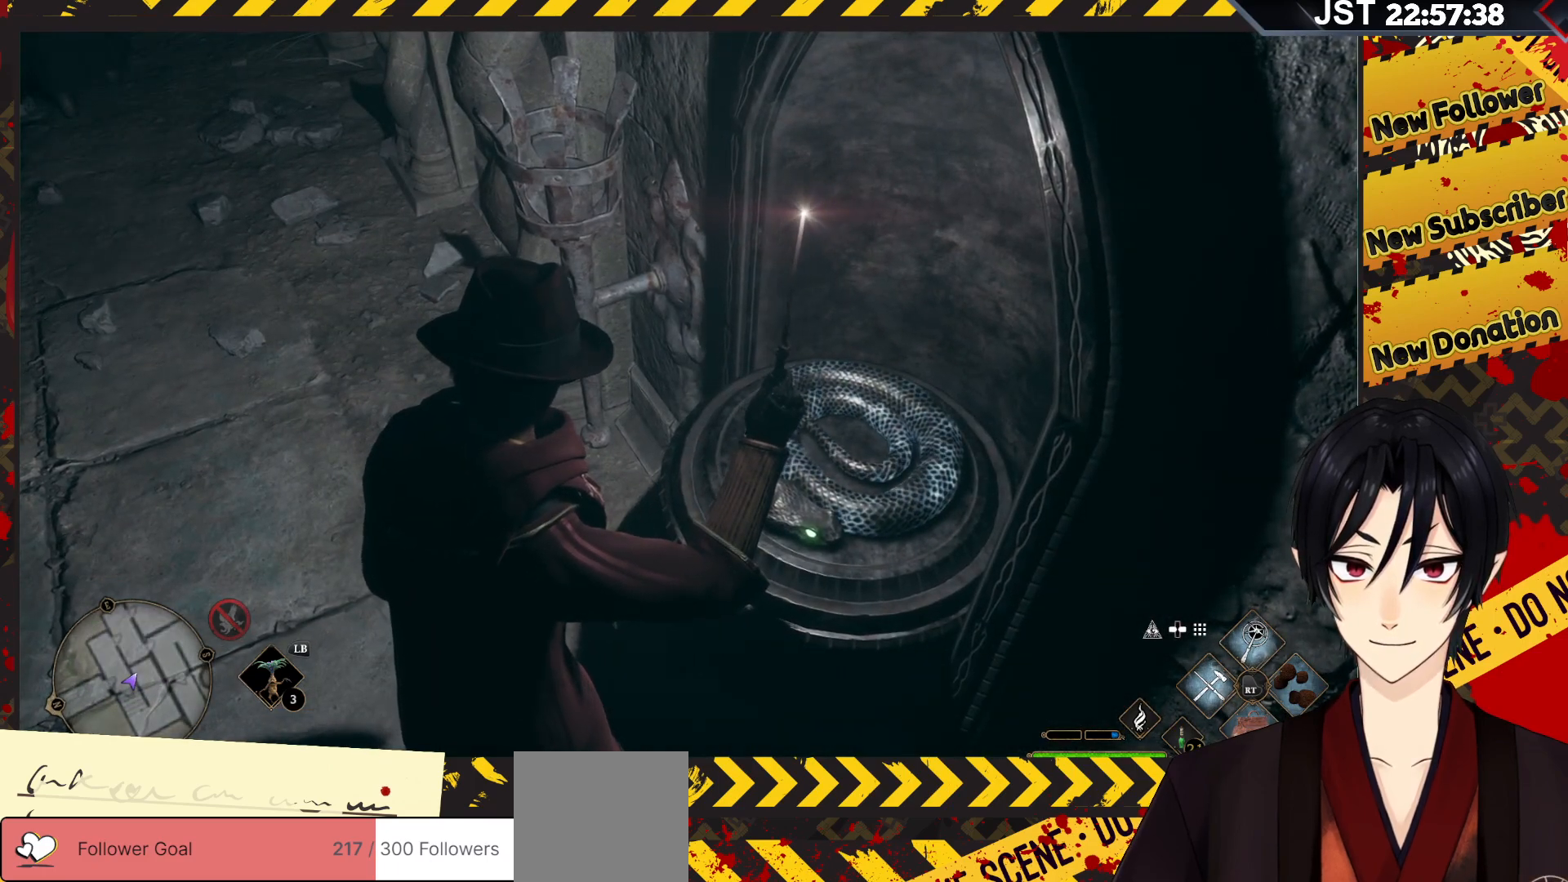
{"buttons": [], "left_stick": "center", "right_stick": "center", "events": []}
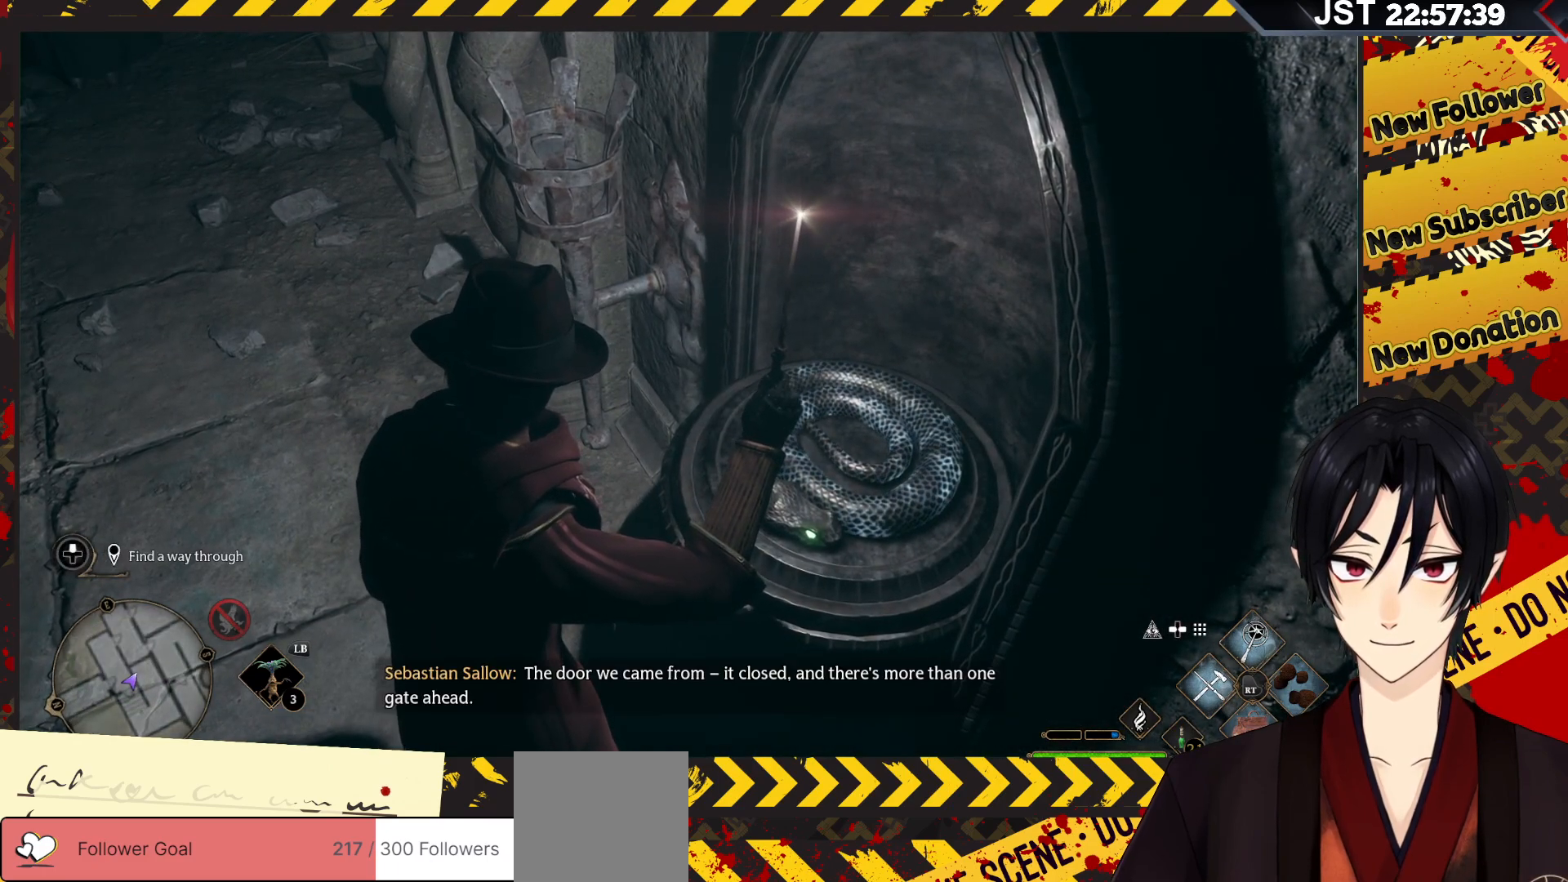
{"buttons": [], "left_stick": "center", "right_stick": "center", "events": []}
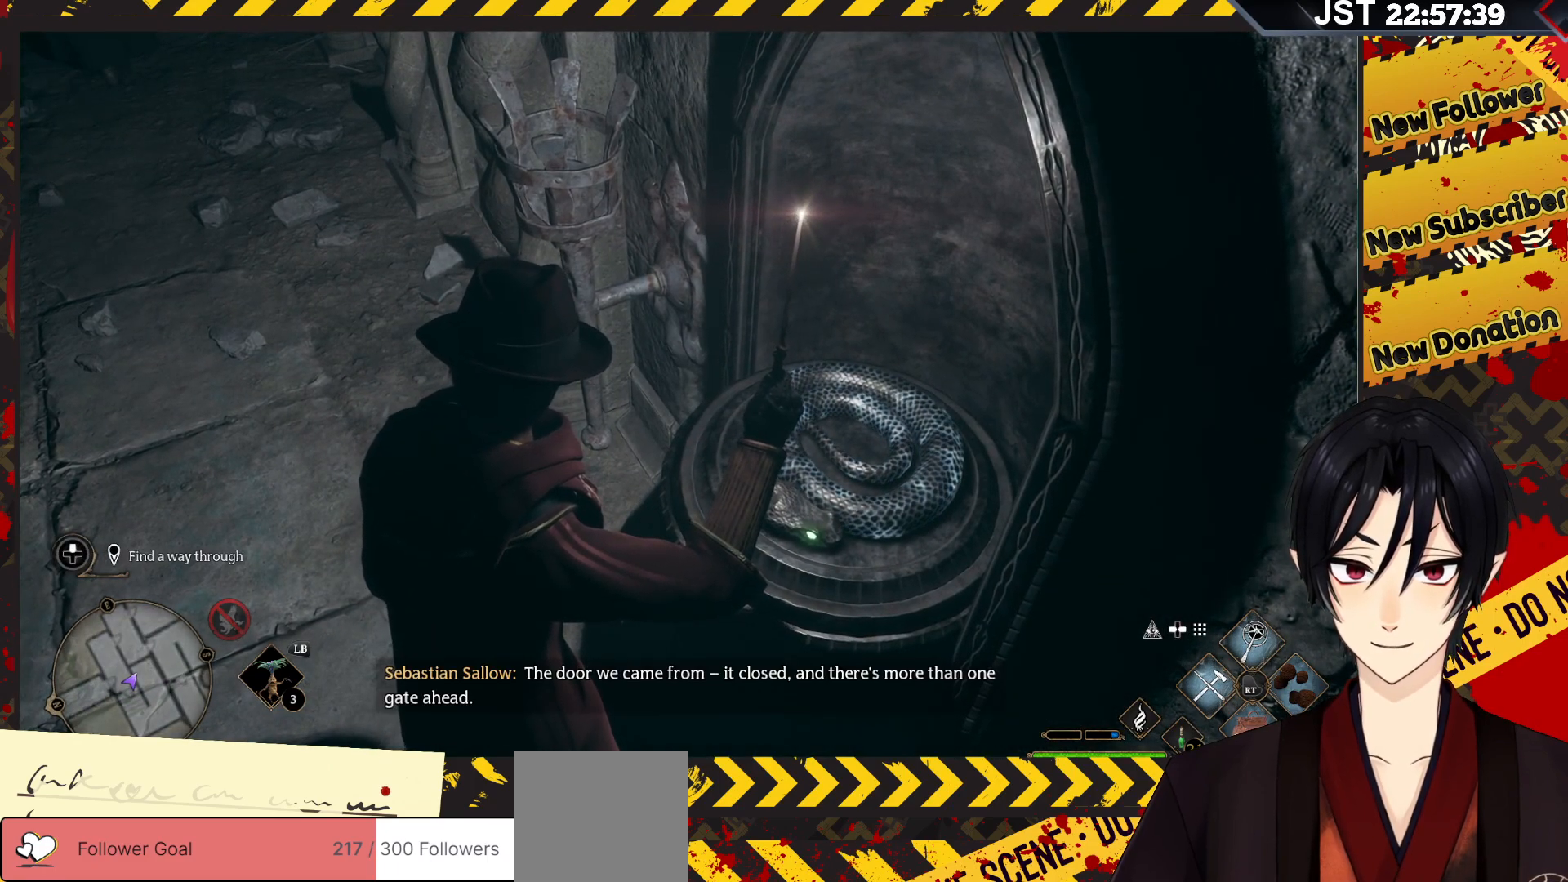
{"buttons": ["R2"], "left_stick": "center", "right_stick": "center", "events": [[367, "R2", "down"]]}
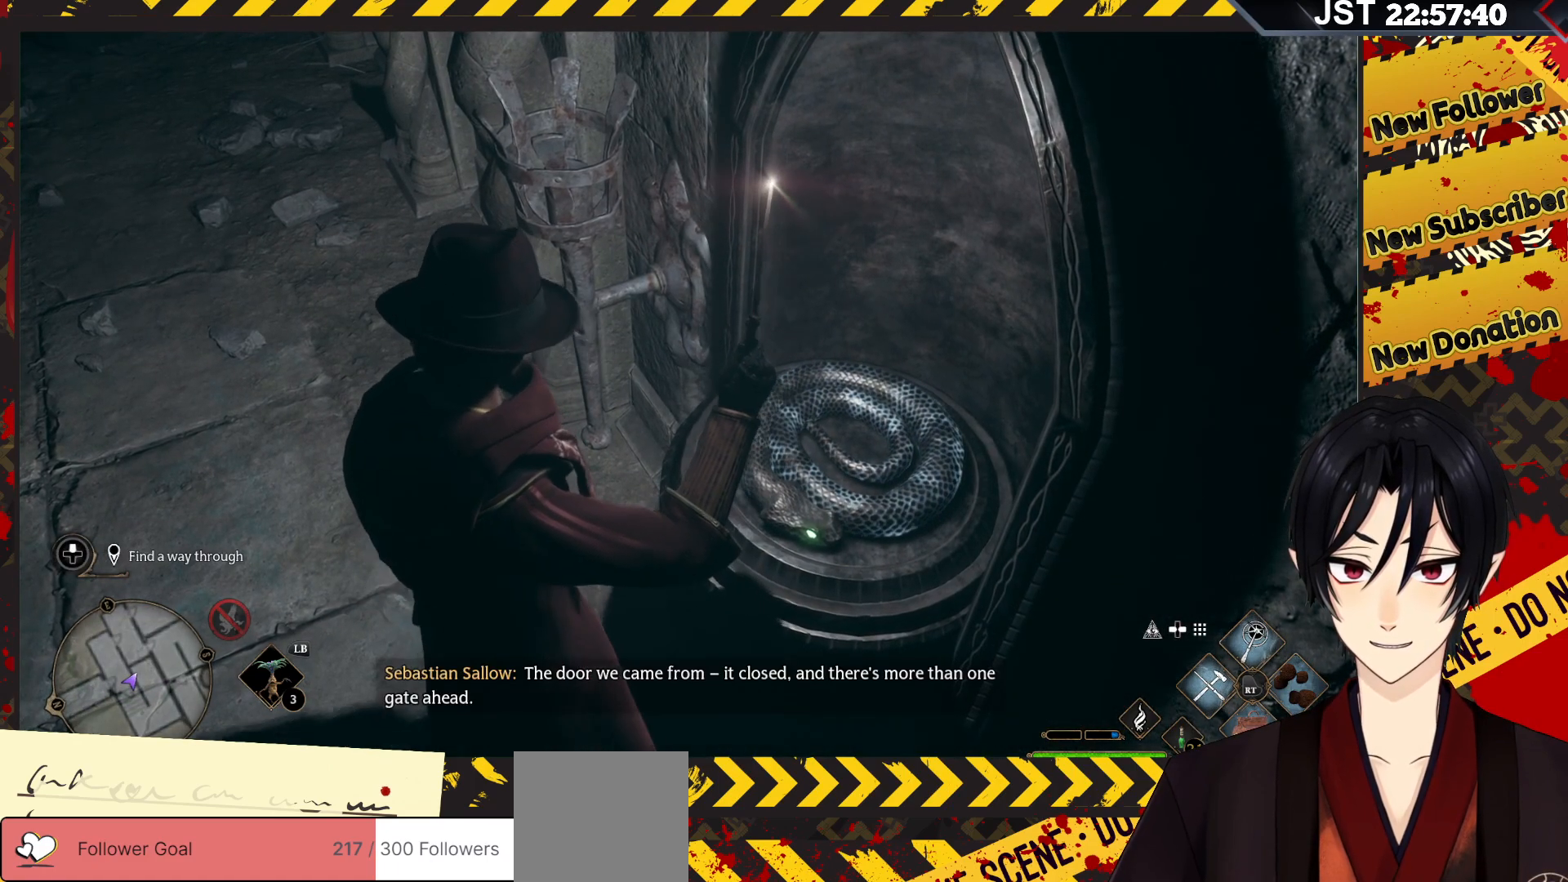
{"buttons": ["R2"], "left_stick": "center", "right_stick": "center", "events": [[350, "DPAD_UP", "down"], [417, "DPAD_UP", "up"]]}